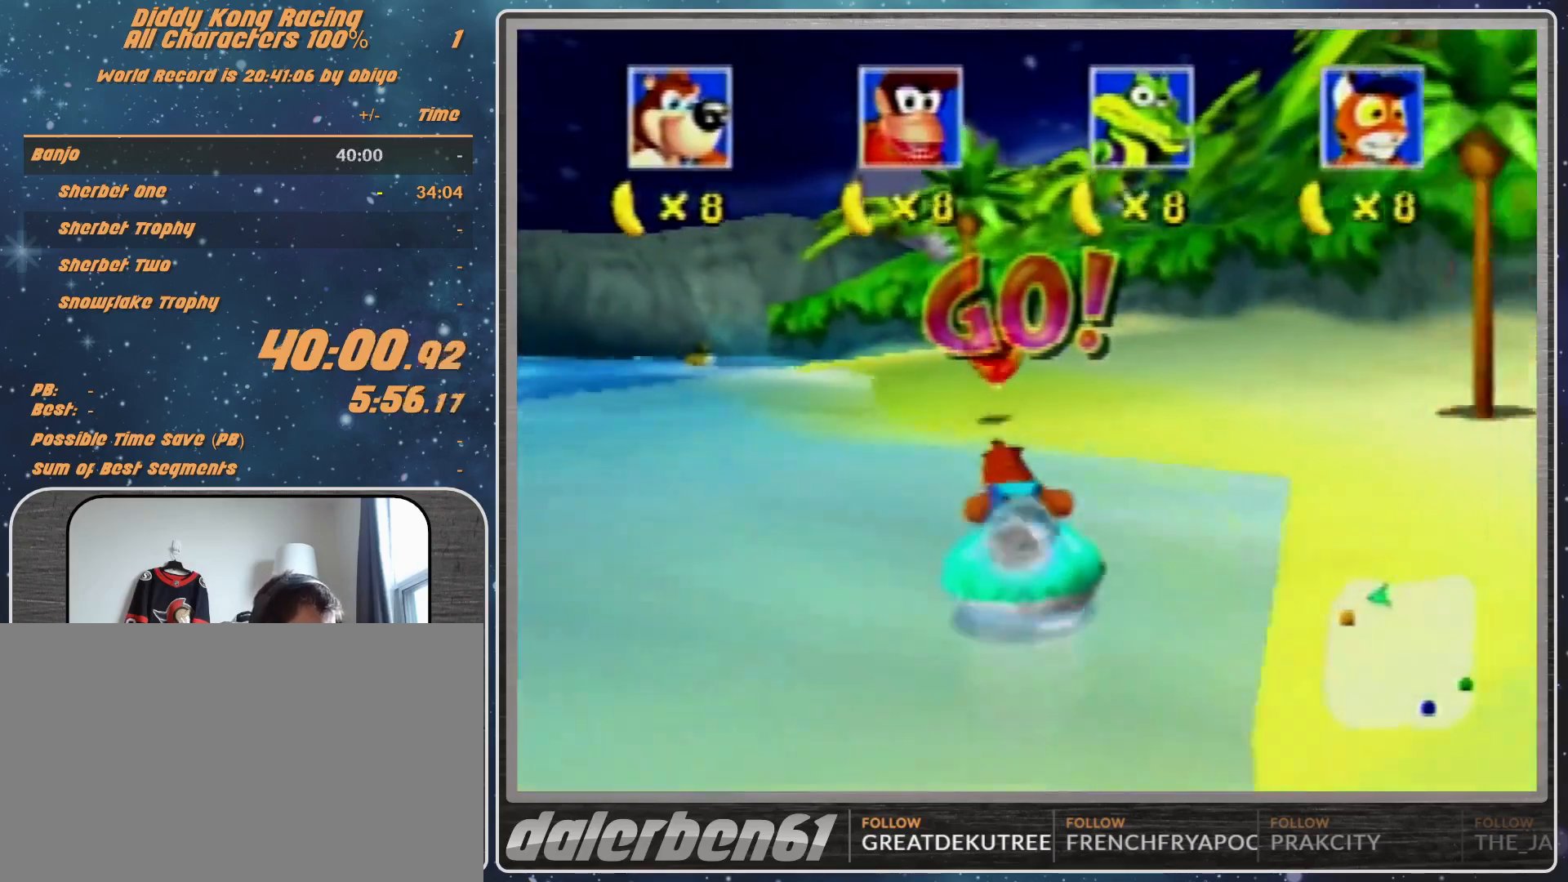
Gameplay with a controller (Nintendo layout); each line is a JSON object with the inputs held at the frame after it (dt_ms = milliseconds from this image to that frame). "events" lists button and stick changes between this image and that frame as [ms after this image, input, new state], when the widget could be followed in between. Not read: L1 L3 R3.
{"dt_ms": 500, "buttons": ["A", "R1"], "left_stick": "center", "events": [[33, "R1", "down"], [433, "left_stick", "right"], [500, "left_stick", "center"]]}
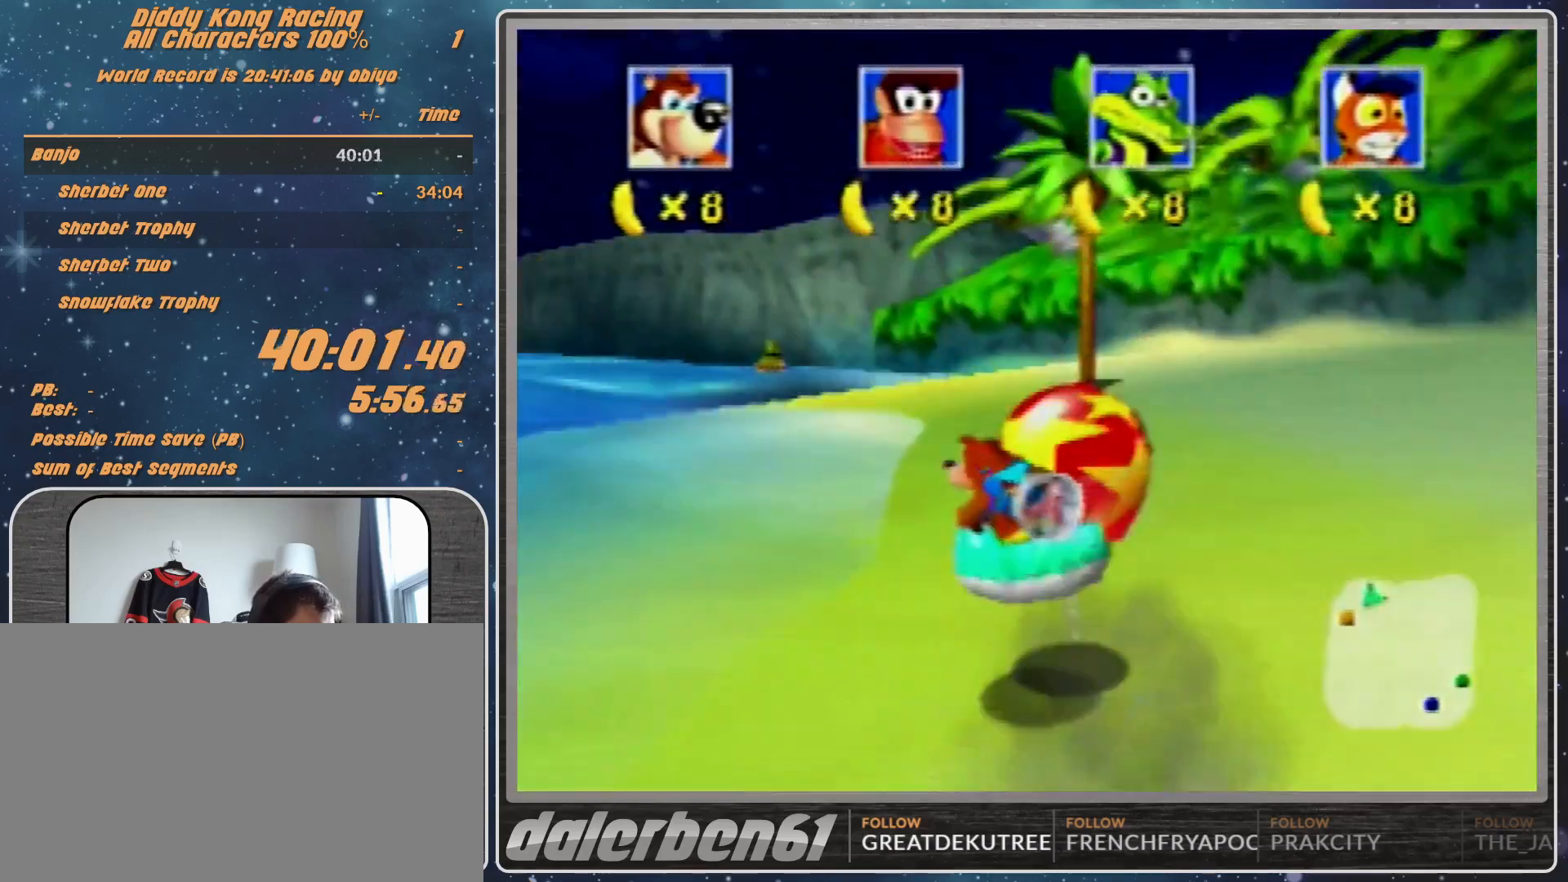
{"dt_ms": 500, "buttons": ["A", "R1", "Z"], "left_stick": "left", "events": [[467, "Z", "down"], [500, "left_stick", "left"]]}
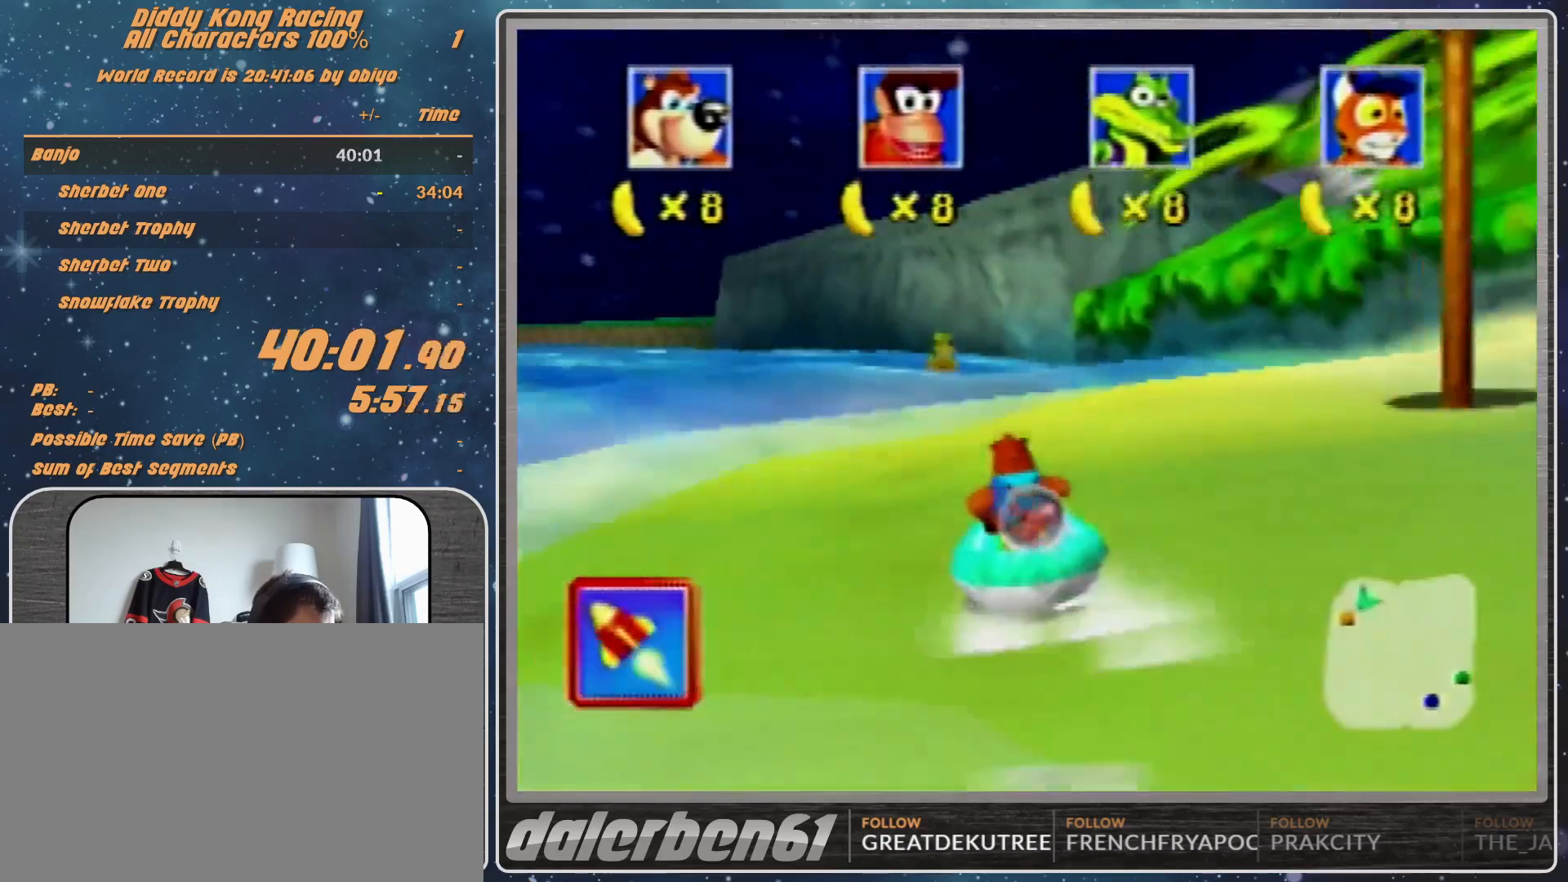
{"dt_ms": 500, "buttons": ["A", "R1"], "left_stick": "left", "events": [[67, "Z", "up"], [67, "left_stick", "center"], [200, "left_stick", "left"]]}
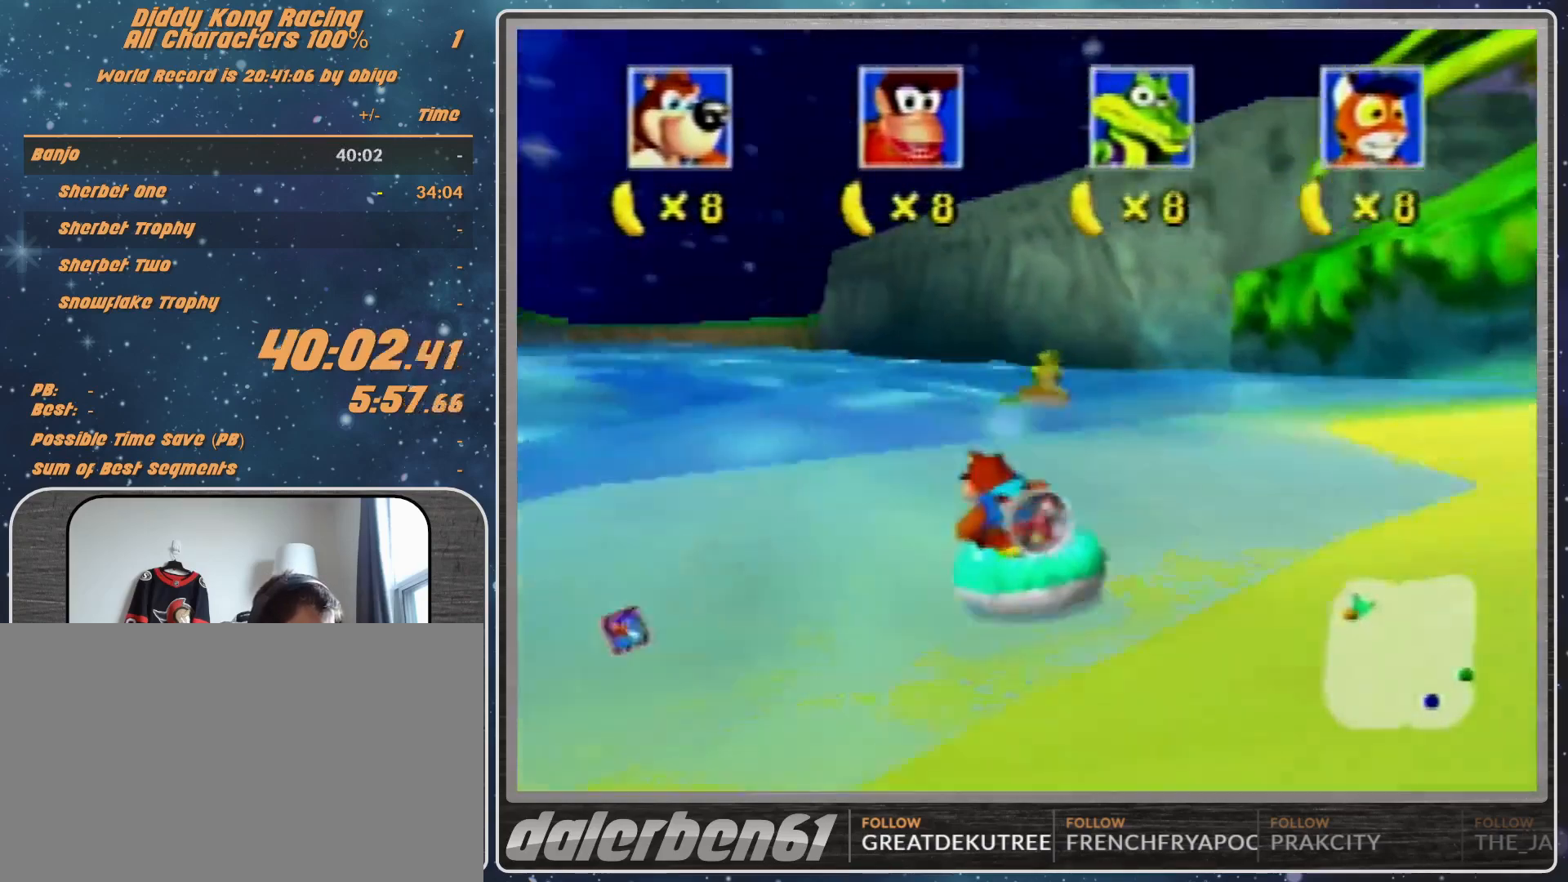
{"dt_ms": 500, "buttons": ["A", "R1"], "left_stick": "center", "events": [[133, "left_stick", "up-left"], [467, "left_stick", "center"]]}
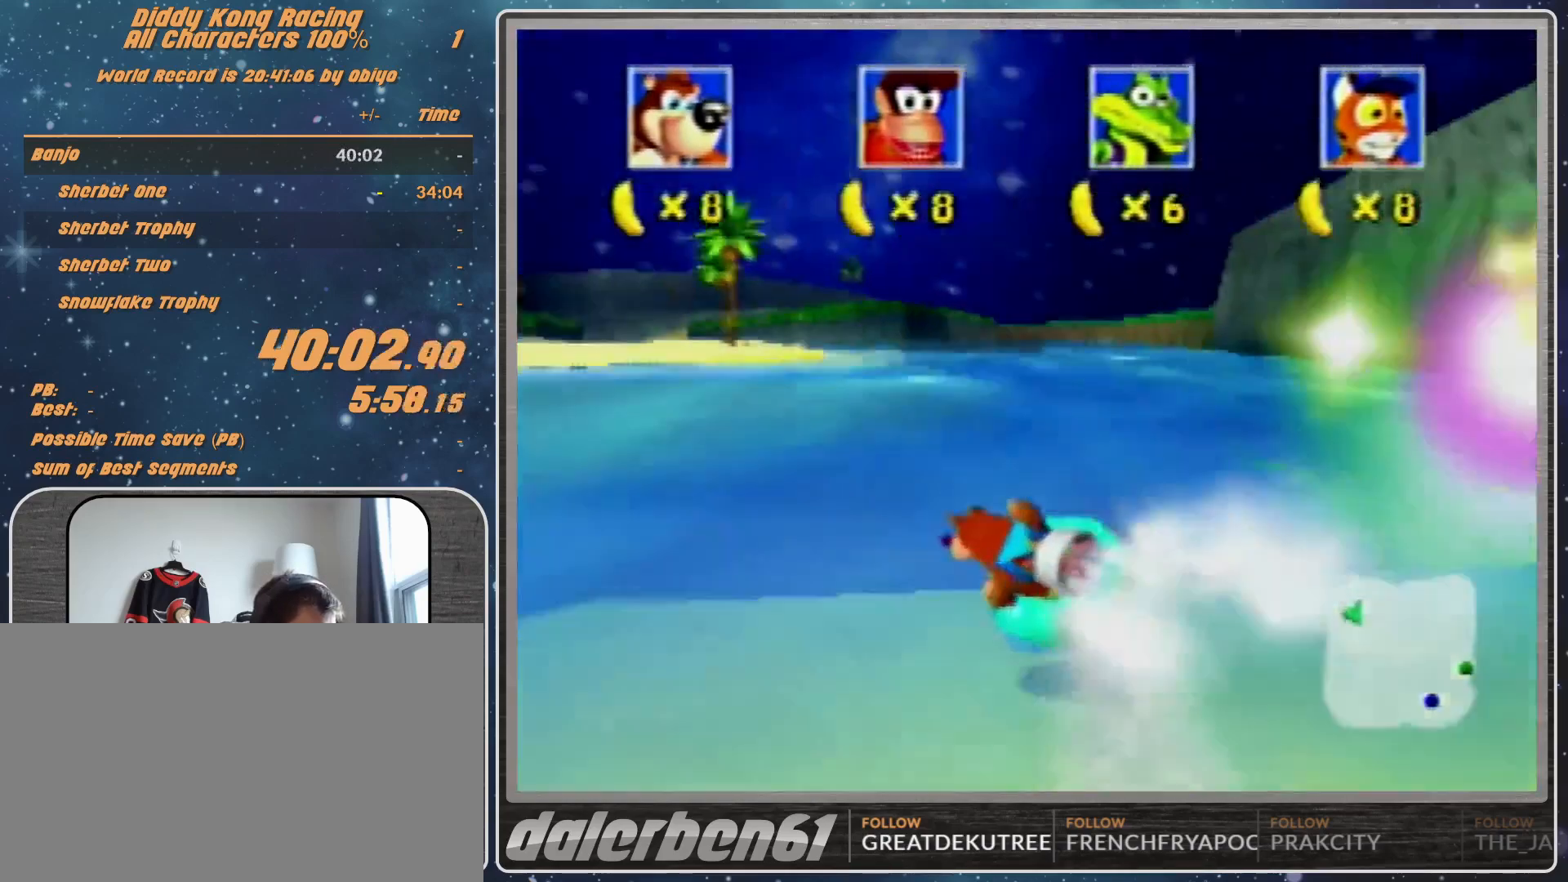
{"dt_ms": 500, "buttons": ["A", "R1"], "left_stick": "center", "events": [[33, "left_stick", "up-left"], [200, "left_stick", "center"]]}
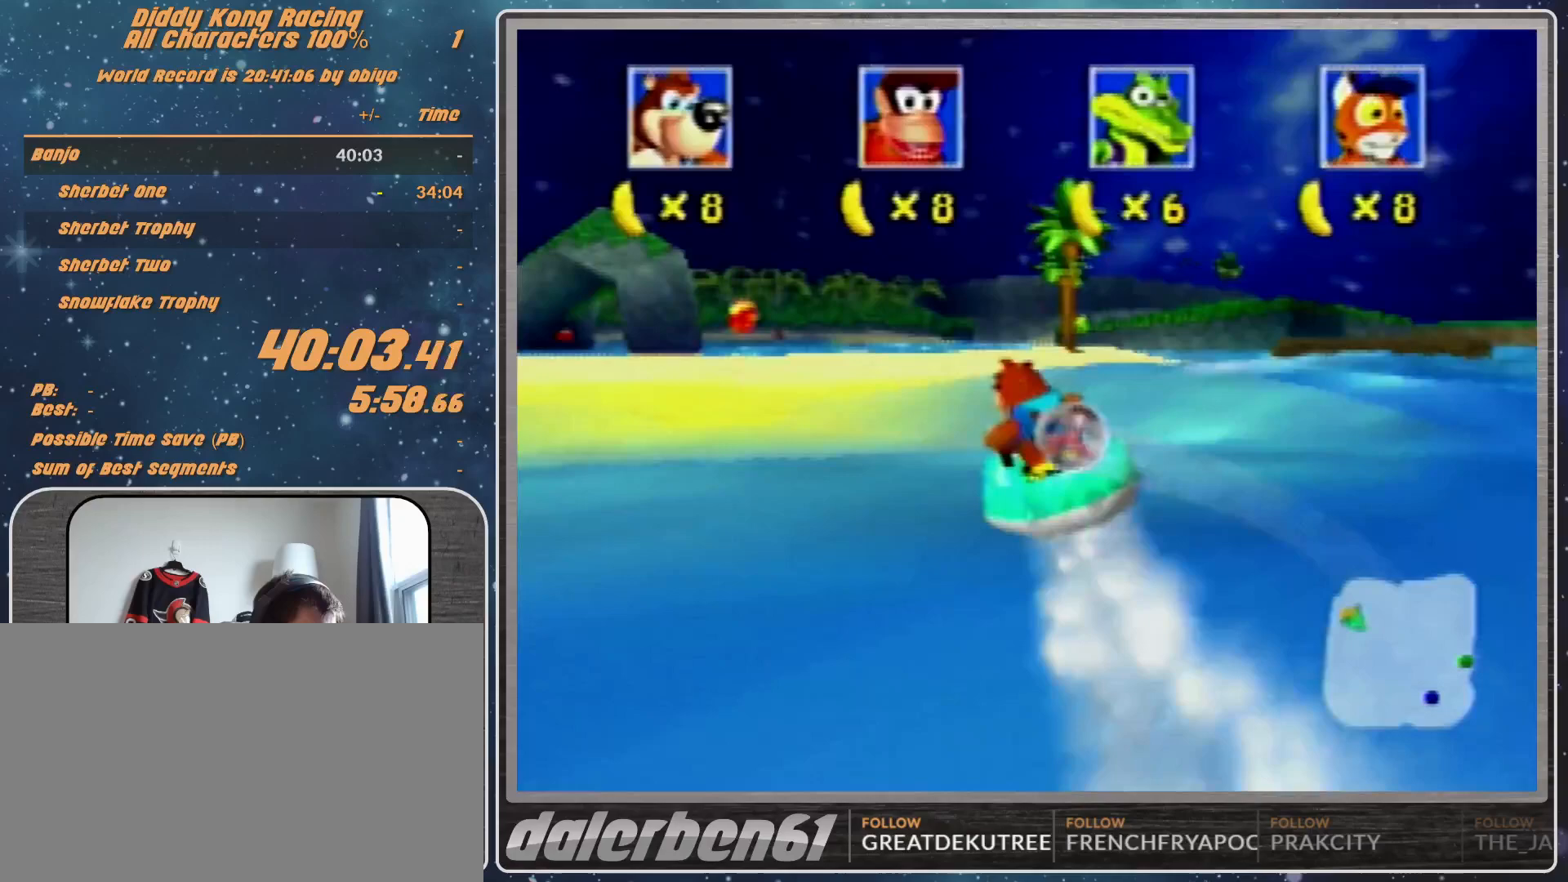
{"dt_ms": 500, "buttons": ["A", "R1"], "left_stick": "down-left", "events": [[433, "left_stick", "left"], [500, "left_stick", "down-left"]]}
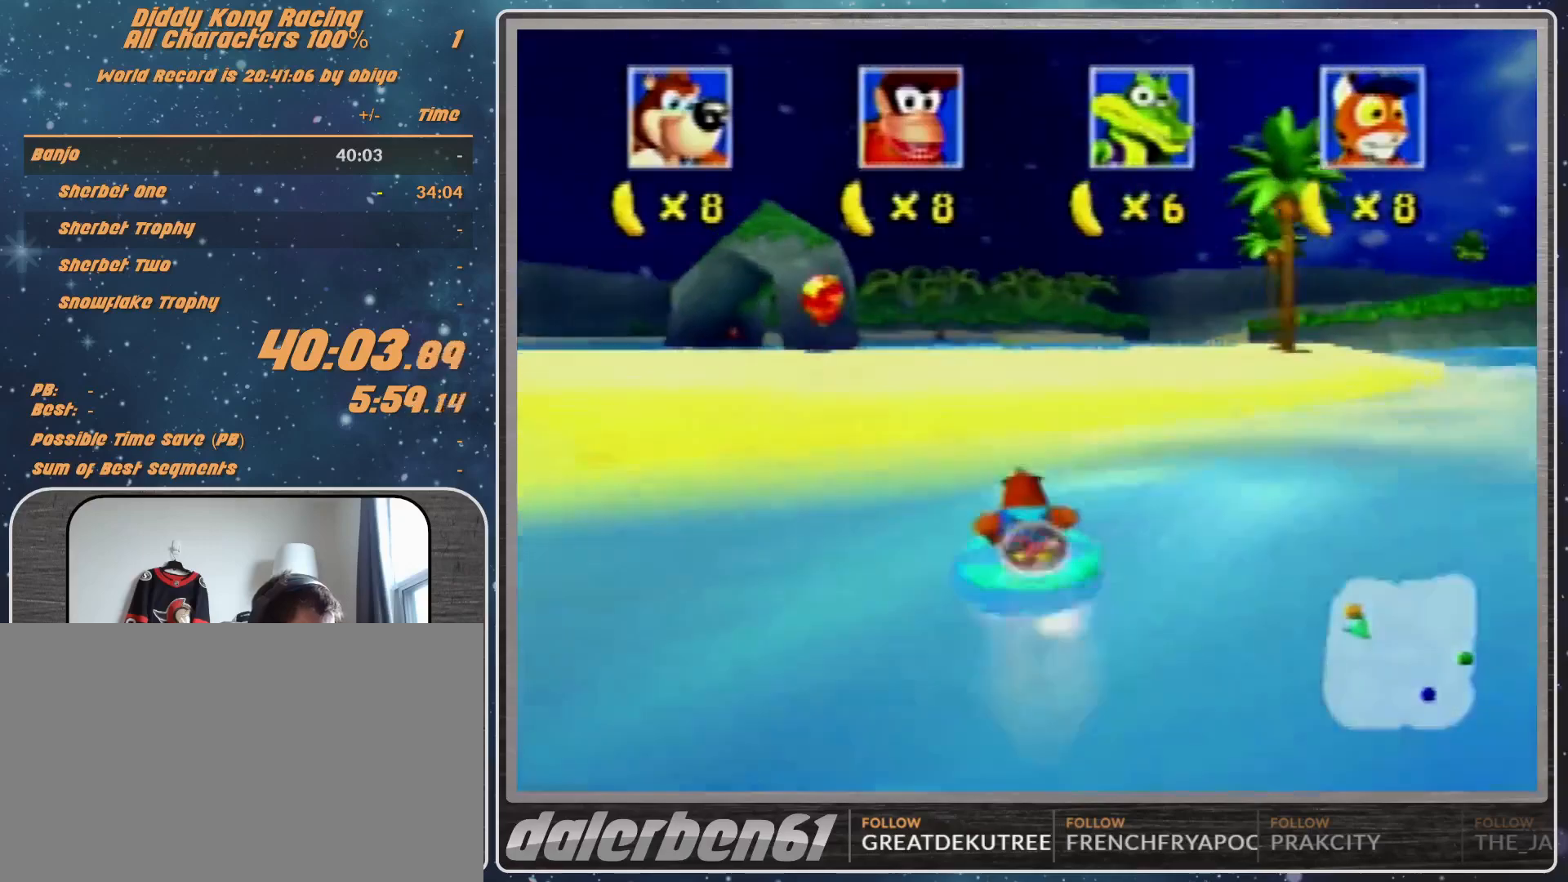
{"dt_ms": 1000, "buttons": ["A", "R1"], "left_stick": "left"}
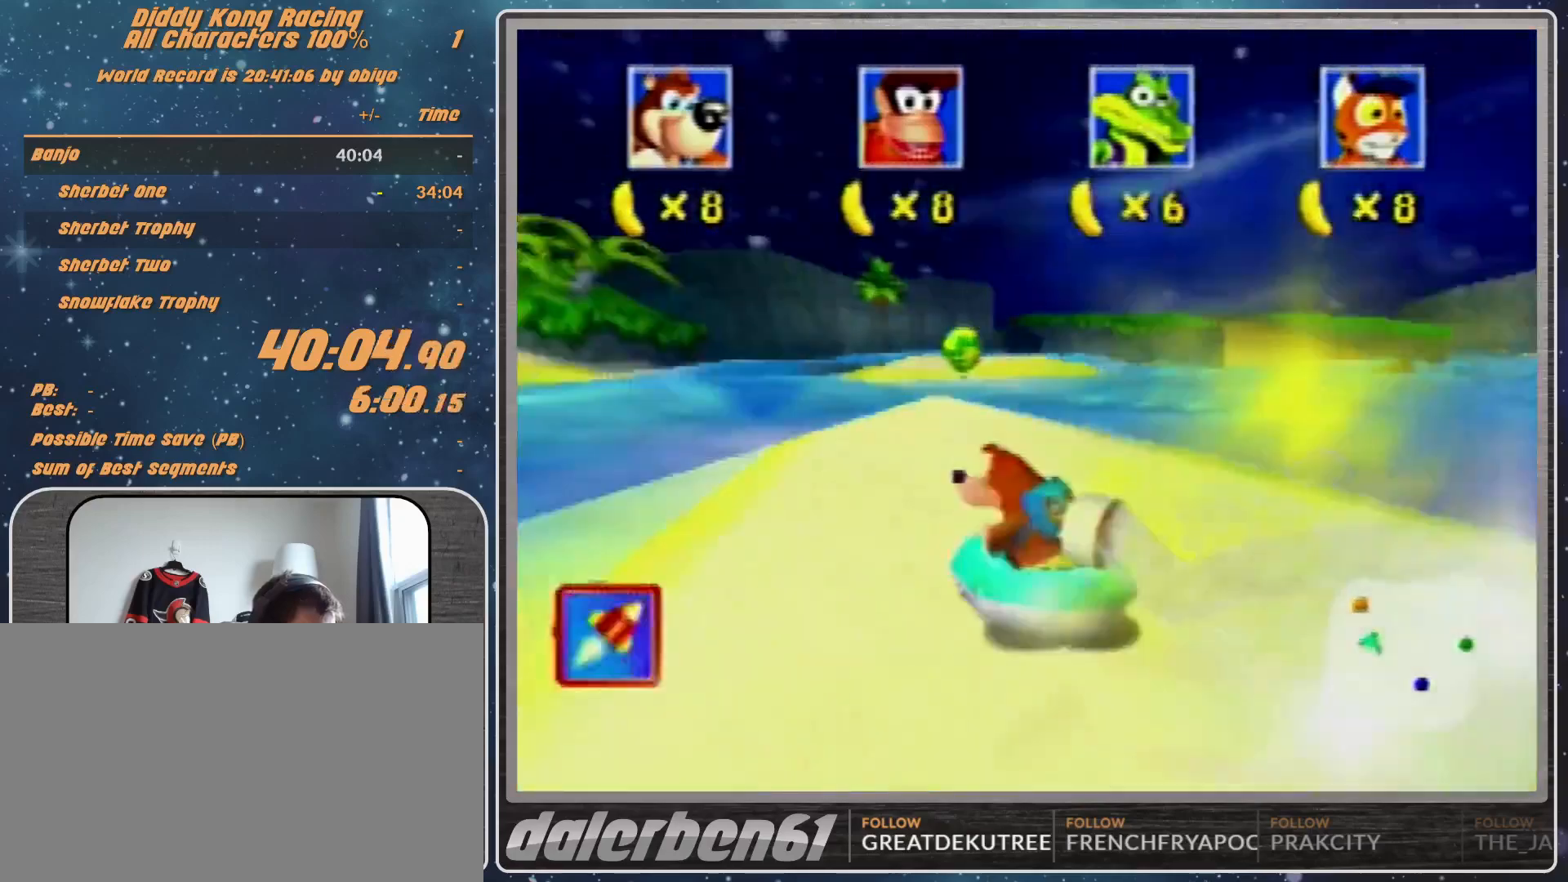
{"dt_ms": 500, "buttons": ["A", "R1"], "left_stick": "up-right", "events": [[67, "left_stick", "up-left"], [300, "left_stick", "up-right"]]}
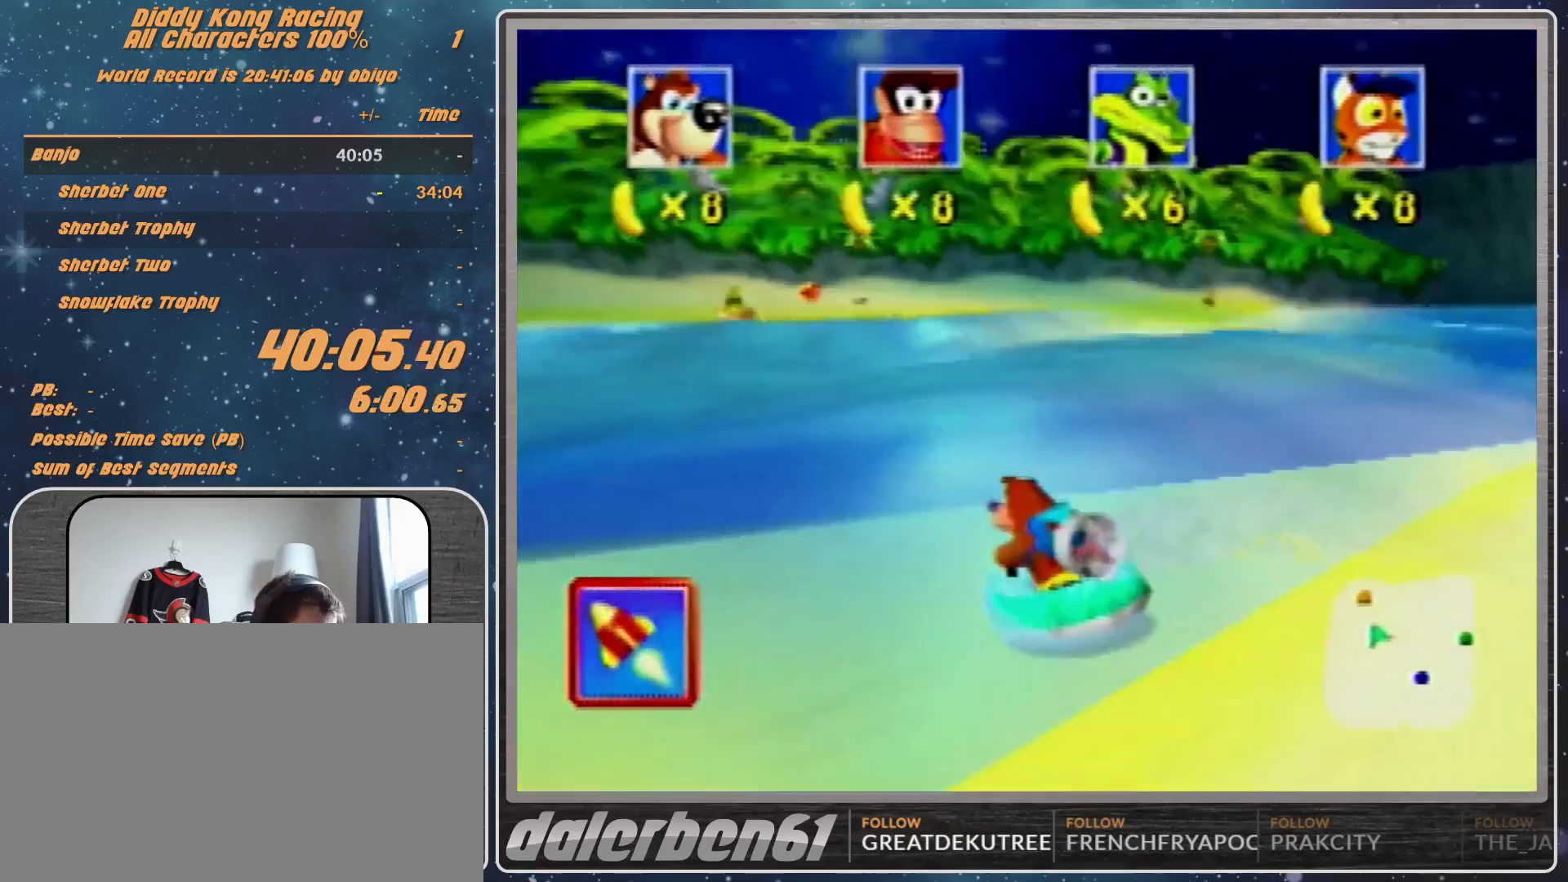
{"dt_ms": 500, "buttons": ["A", "R1"], "left_stick": "center", "events": [[67, "left_stick", "center"]]}
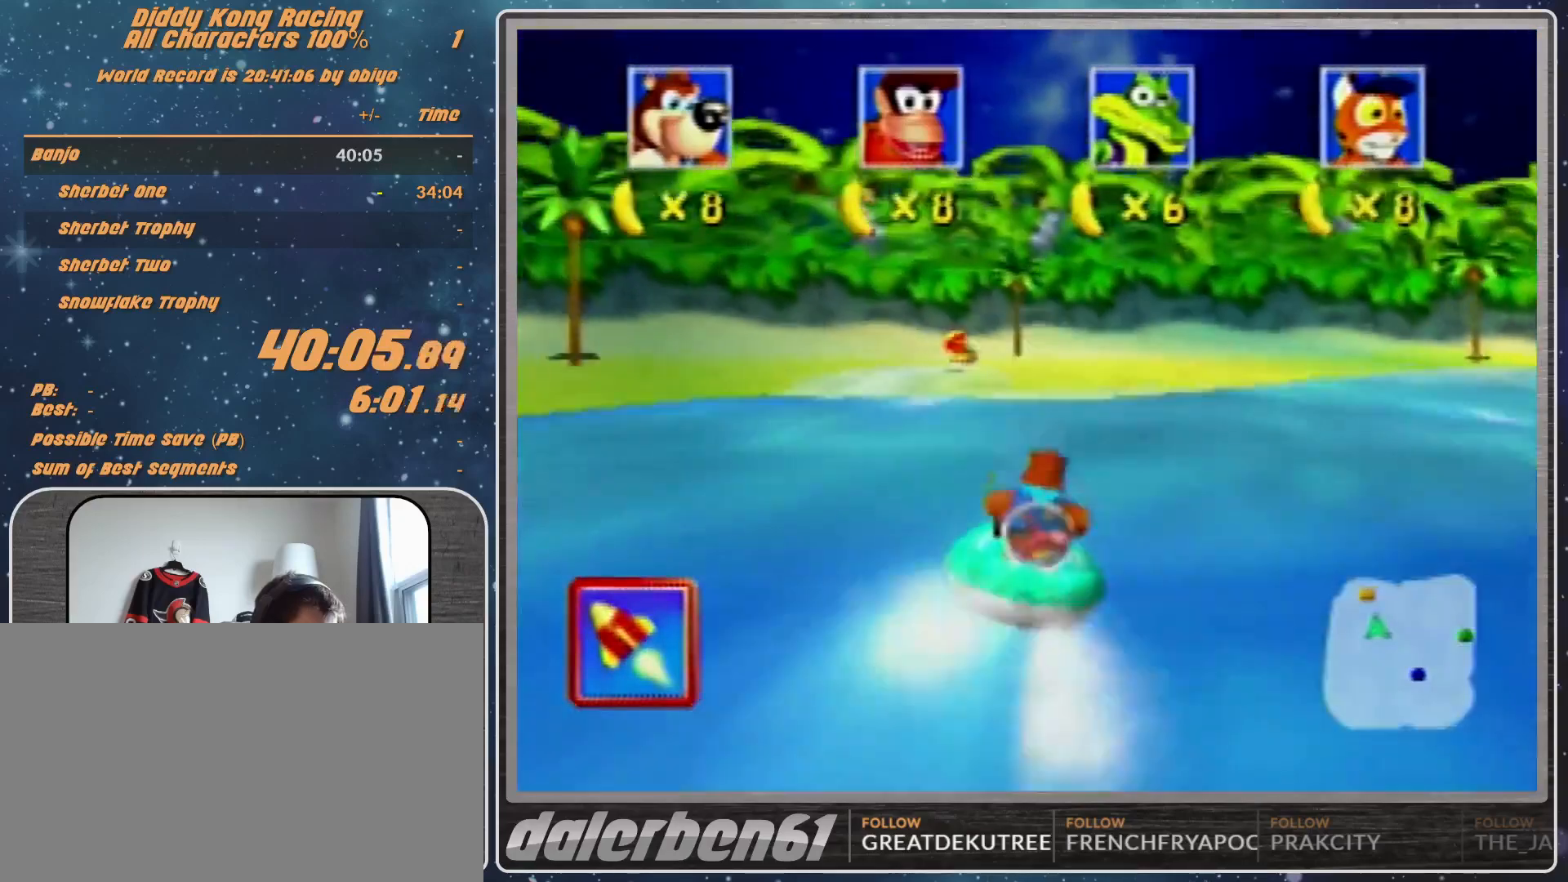
{"dt_ms": 500, "buttons": ["R1"], "left_stick": "left", "events": [[100, "Z", "down"], [233, "Z", "up"], [400, "A", "up"], [400, "left_stick", "left"]]}
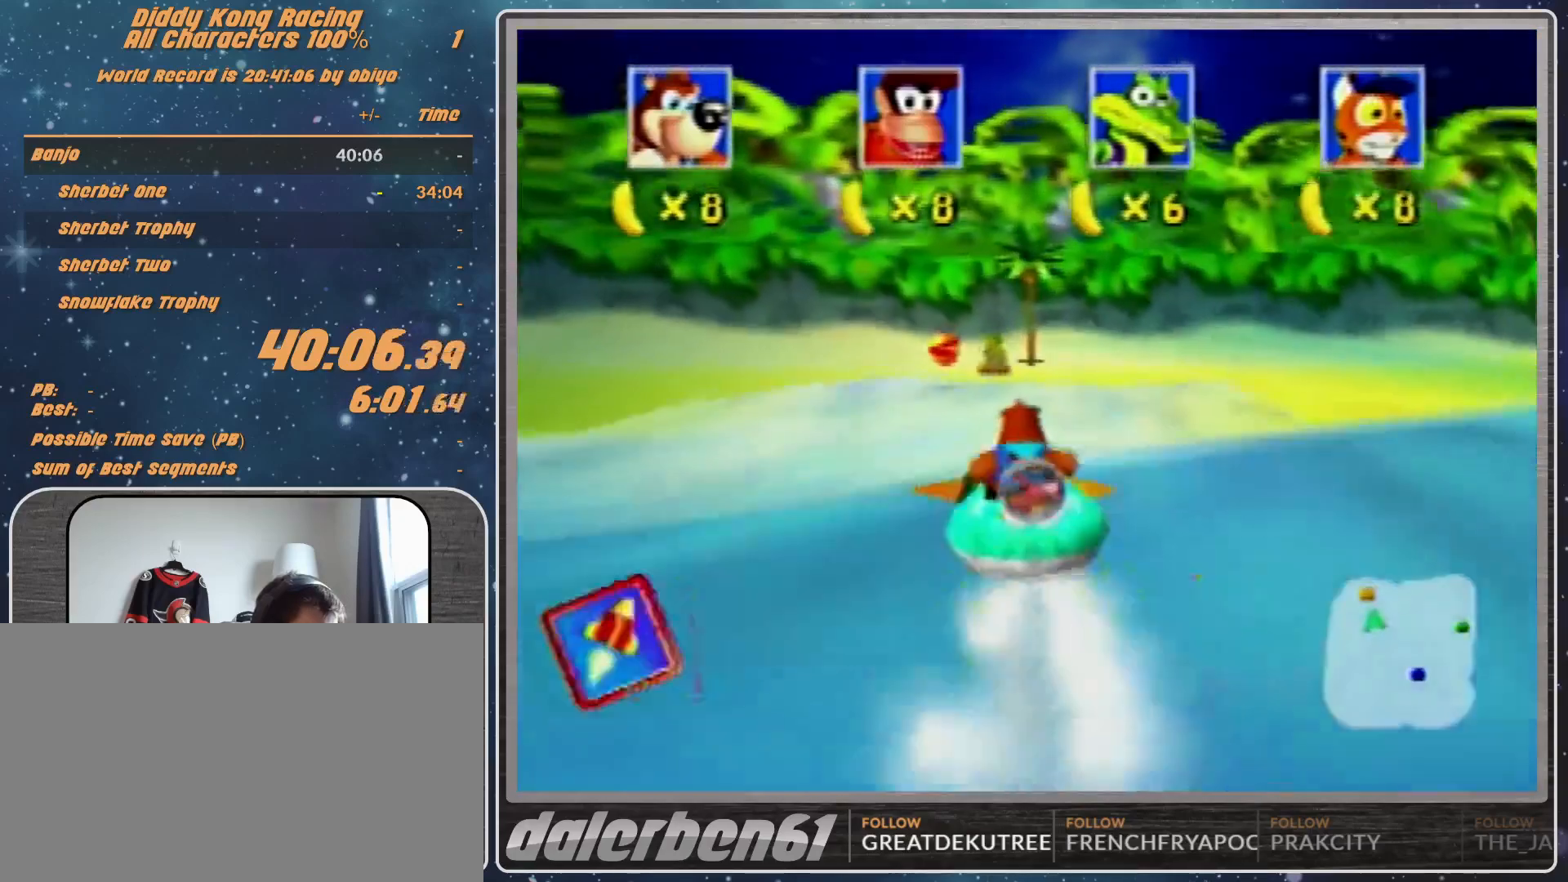
{"dt_ms": 500, "buttons": ["R1"], "left_stick": "center", "events": [[200, "left_stick", "up-right"], [467, "left_stick", "center"]]}
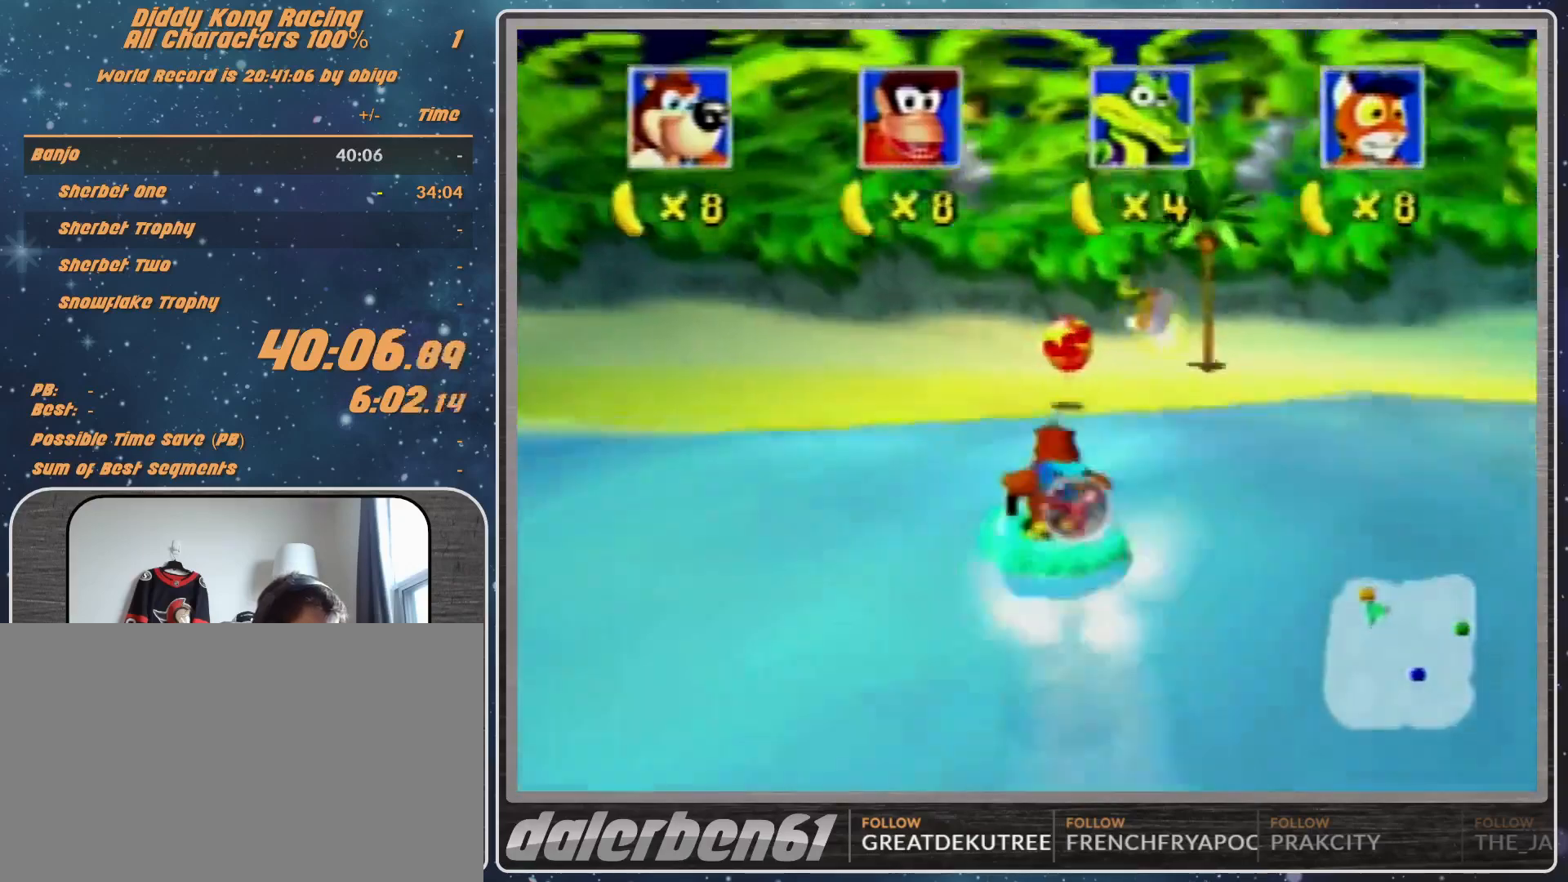
{"dt_ms": 500, "buttons": ["B", "R1"], "left_stick": "down-right", "events": [[33, "left_stick", "right"], [200, "left_stick", "down-right"], [300, "B", "down"]]}
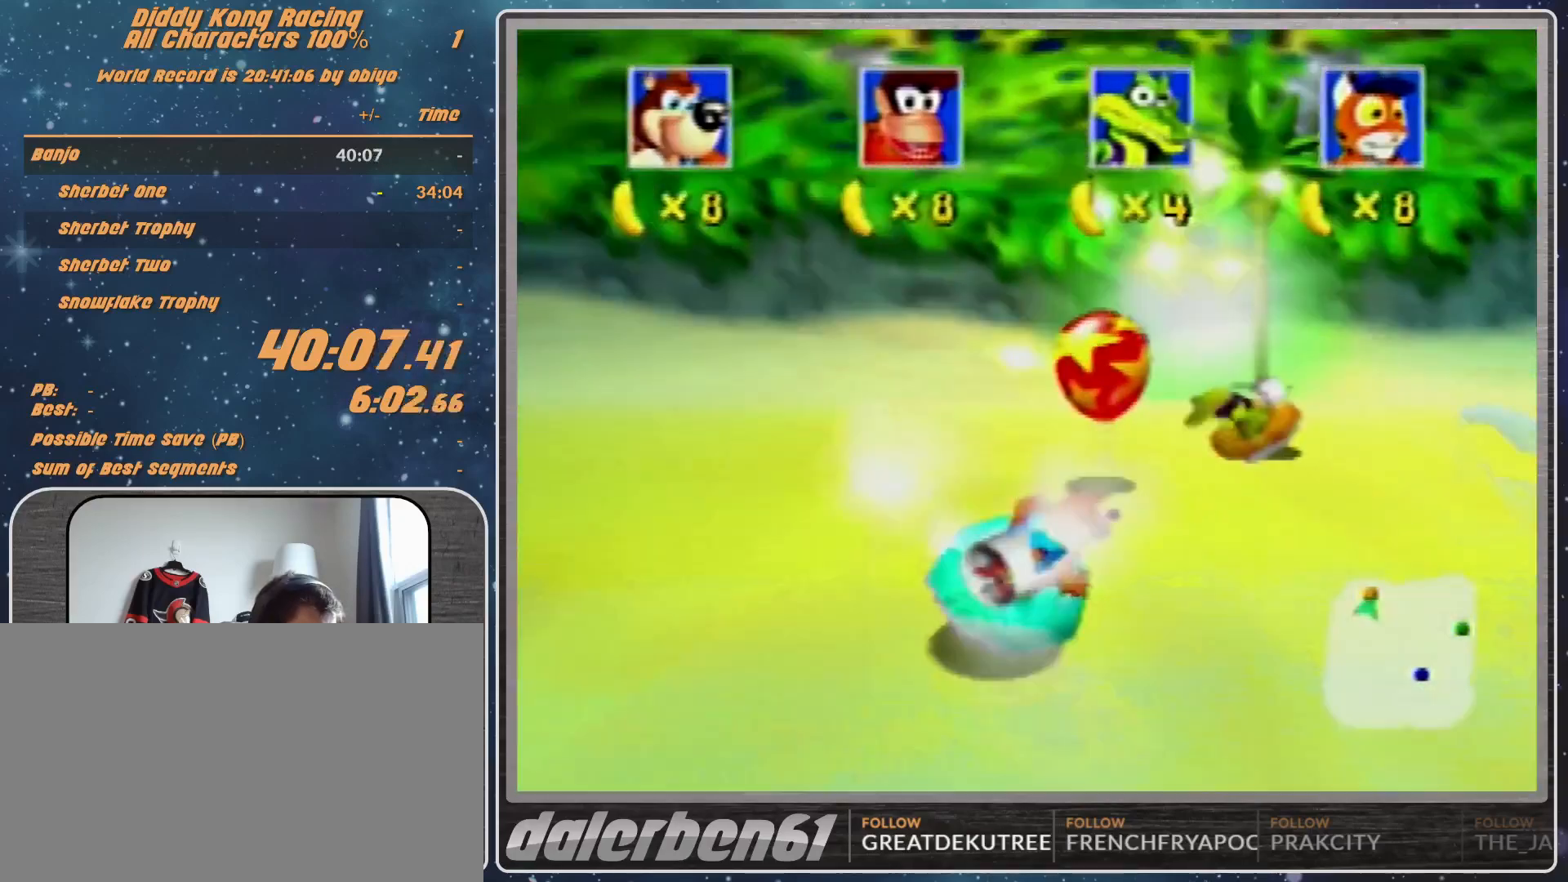
{"dt_ms": 500, "buttons": ["A", "R1", "Z"], "left_stick": "down-right", "events": [[333, "Z", "down"], [400, "A", "down"], [400, "B", "up"]]}
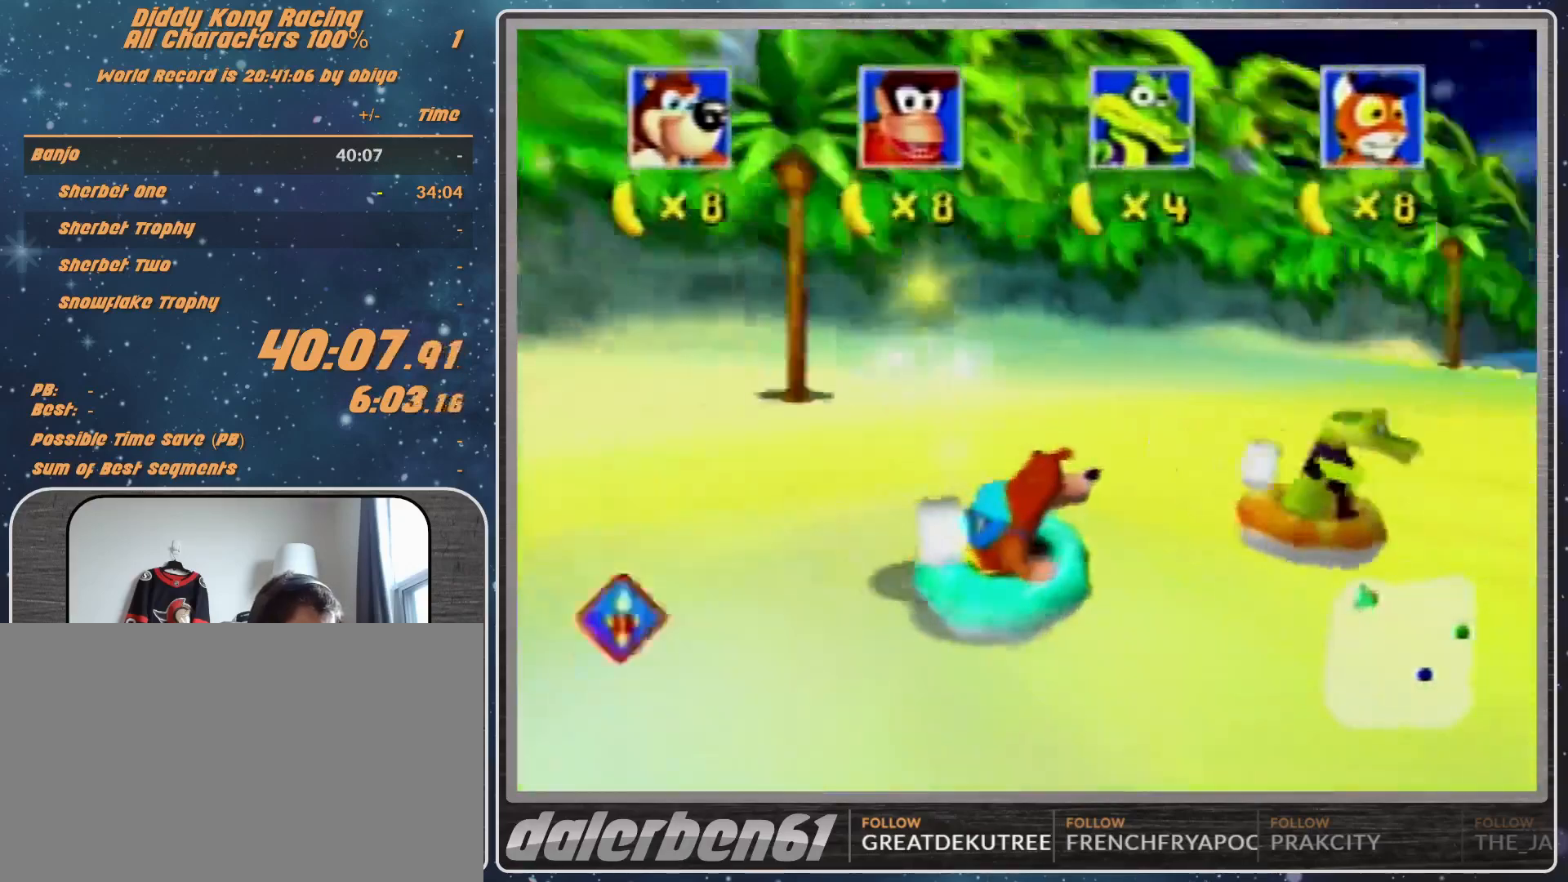
{"dt_ms": 500, "buttons": ["A", "R1"], "left_stick": "down-left", "events": [[33, "Z", "up"], [467, "left_stick", "down-left"]]}
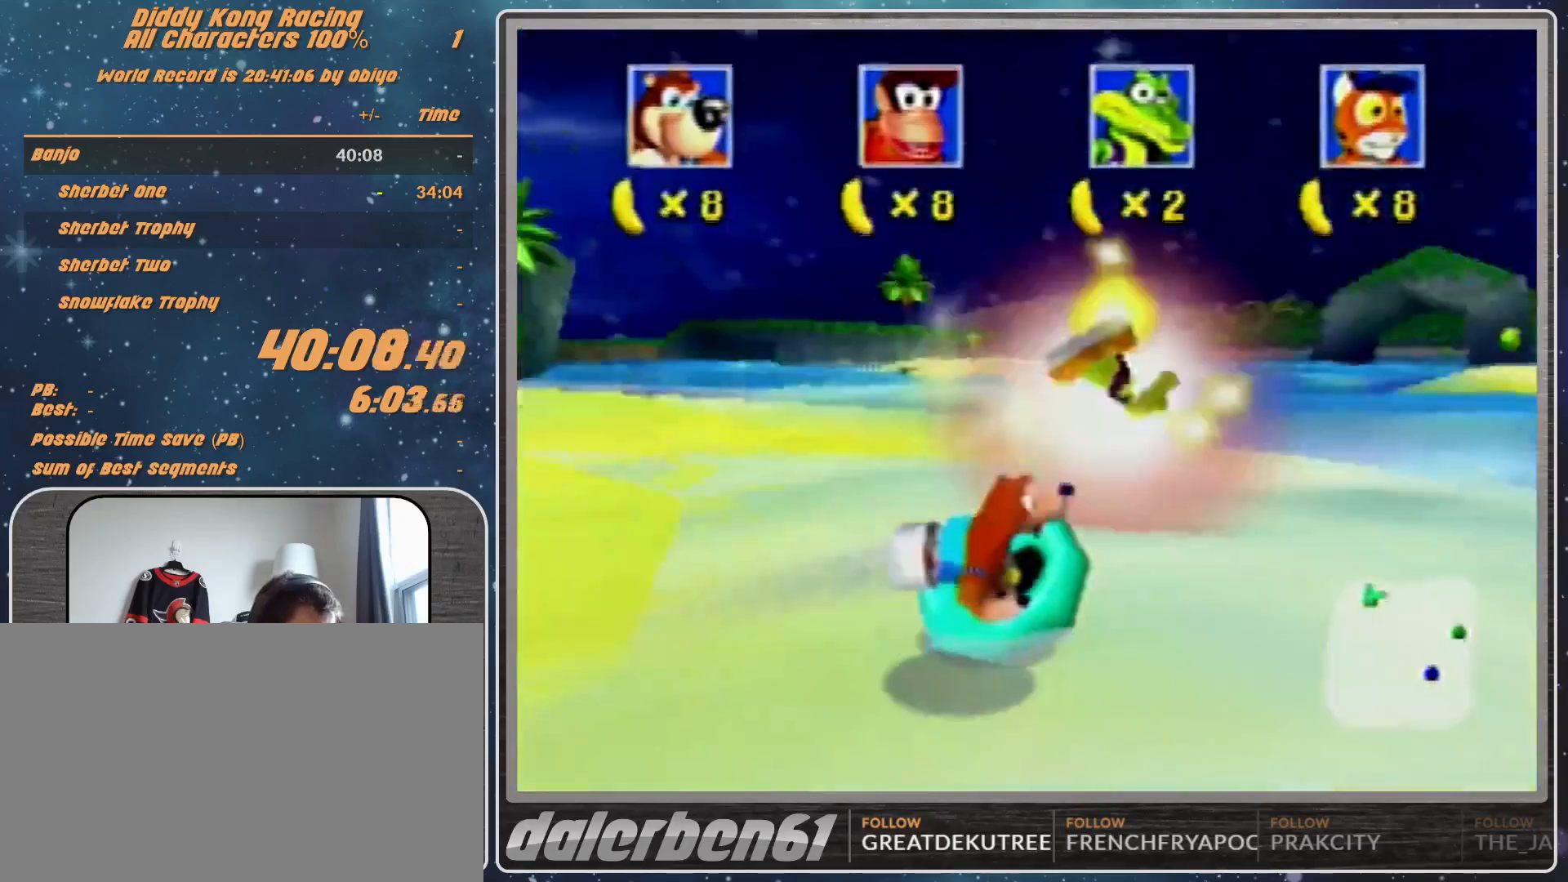
{"dt_ms": 500, "buttons": ["B", "R1"], "left_stick": "center", "events": [[167, "A", "up"], [167, "B", "down"], [467, "left_stick", "center"]]}
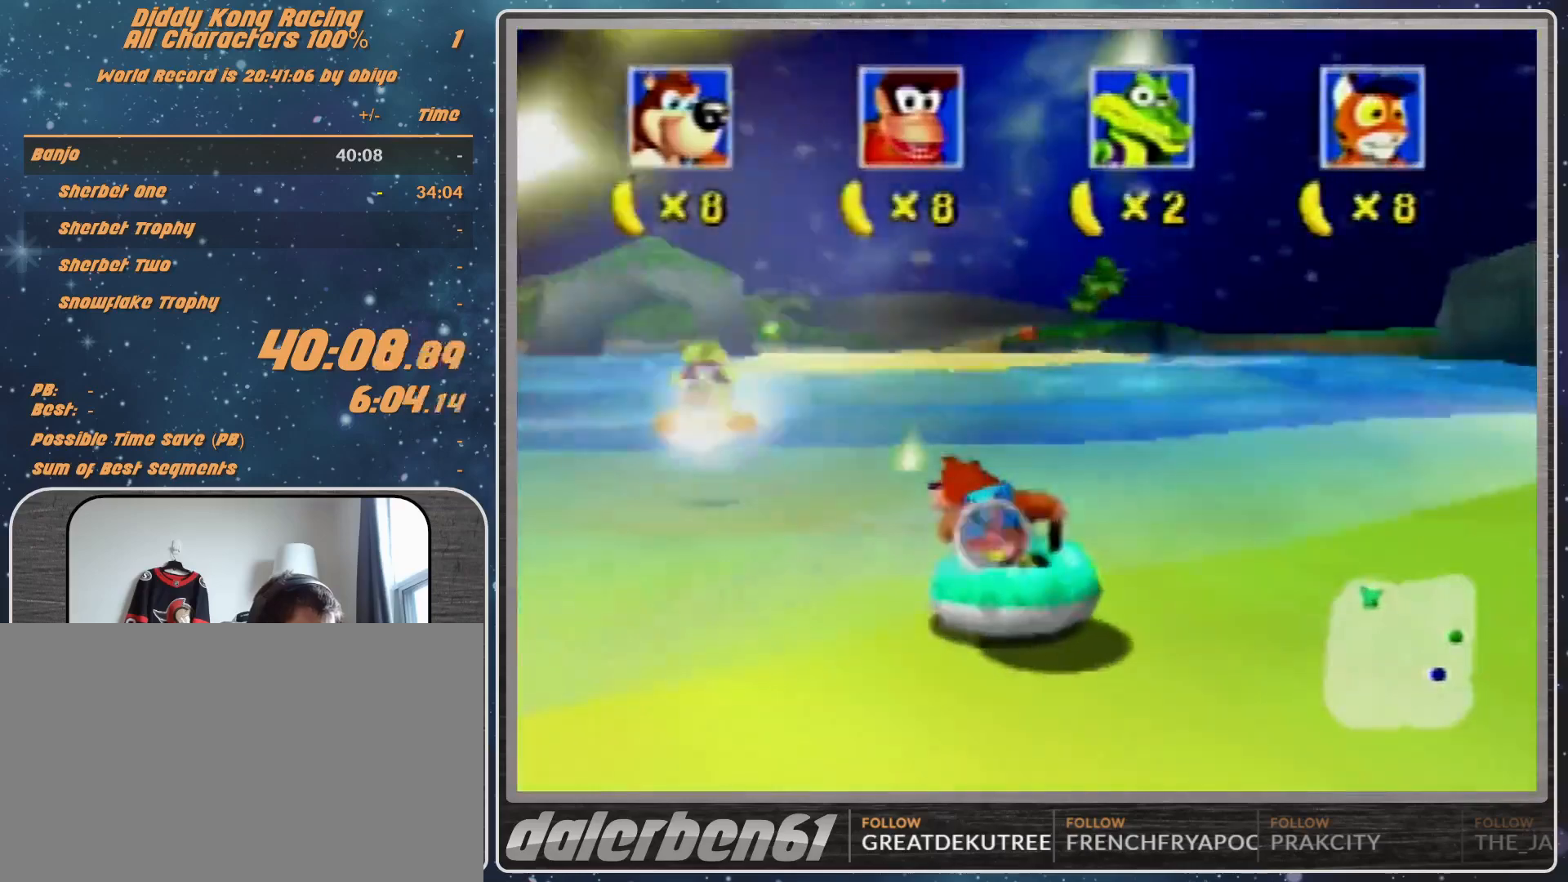
{"dt_ms": 500, "buttons": ["A", "R1"], "left_stick": "down-left", "events": [[100, "A", "down"], [100, "B", "up"], [100, "left_stick", "left"], [233, "left_stick", "center"], [400, "left_stick", "down-left"]]}
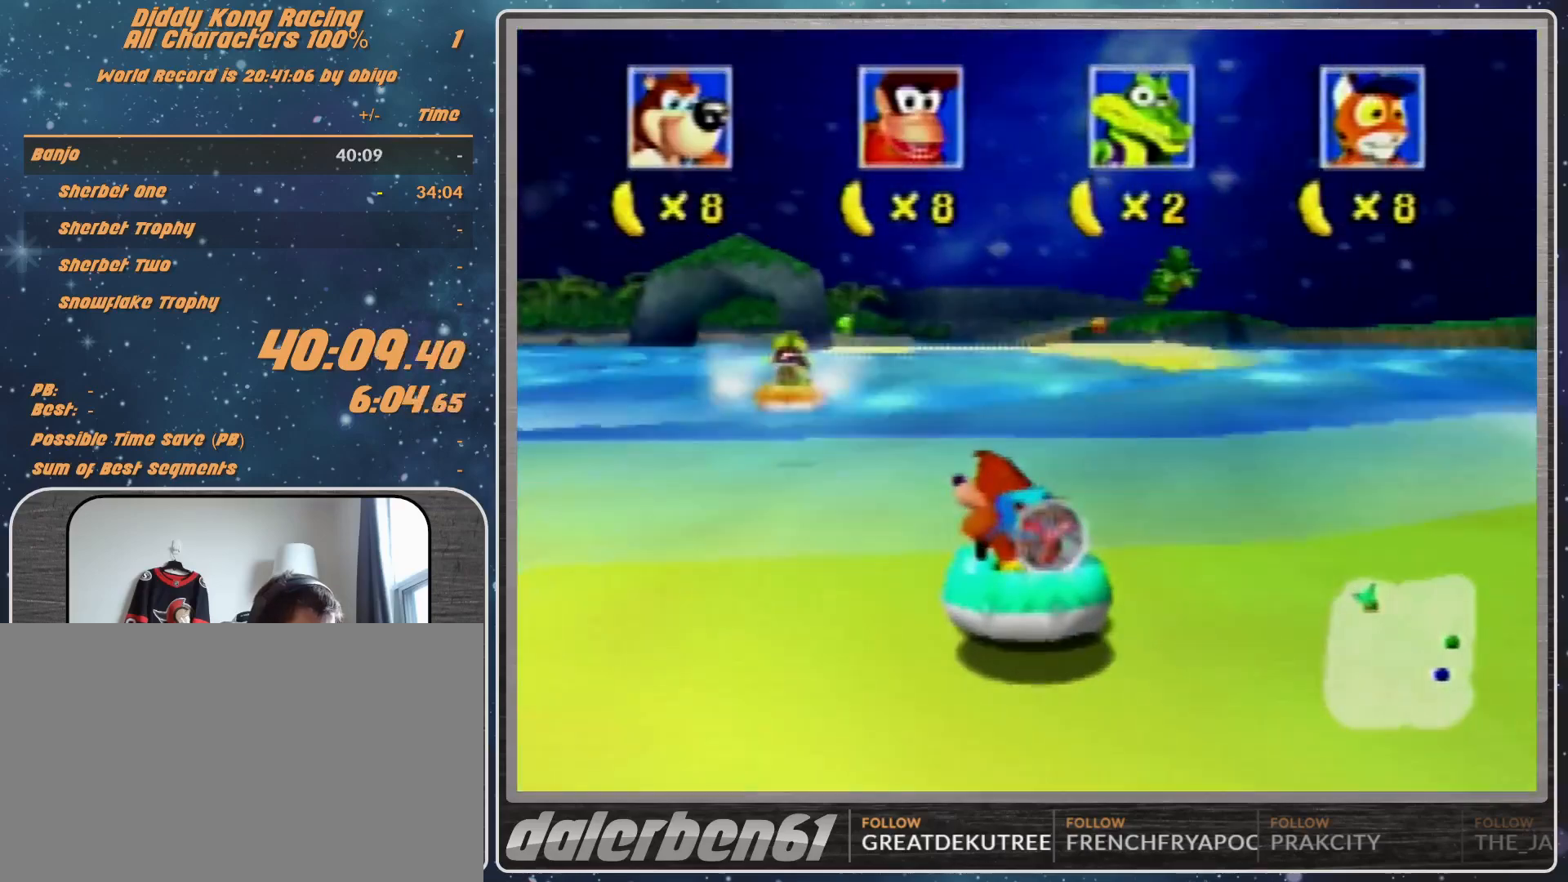
{"dt_ms": 500, "buttons": ["B", "R1"], "left_stick": "down-left", "events": [[267, "A", "up"], [267, "B", "down"]]}
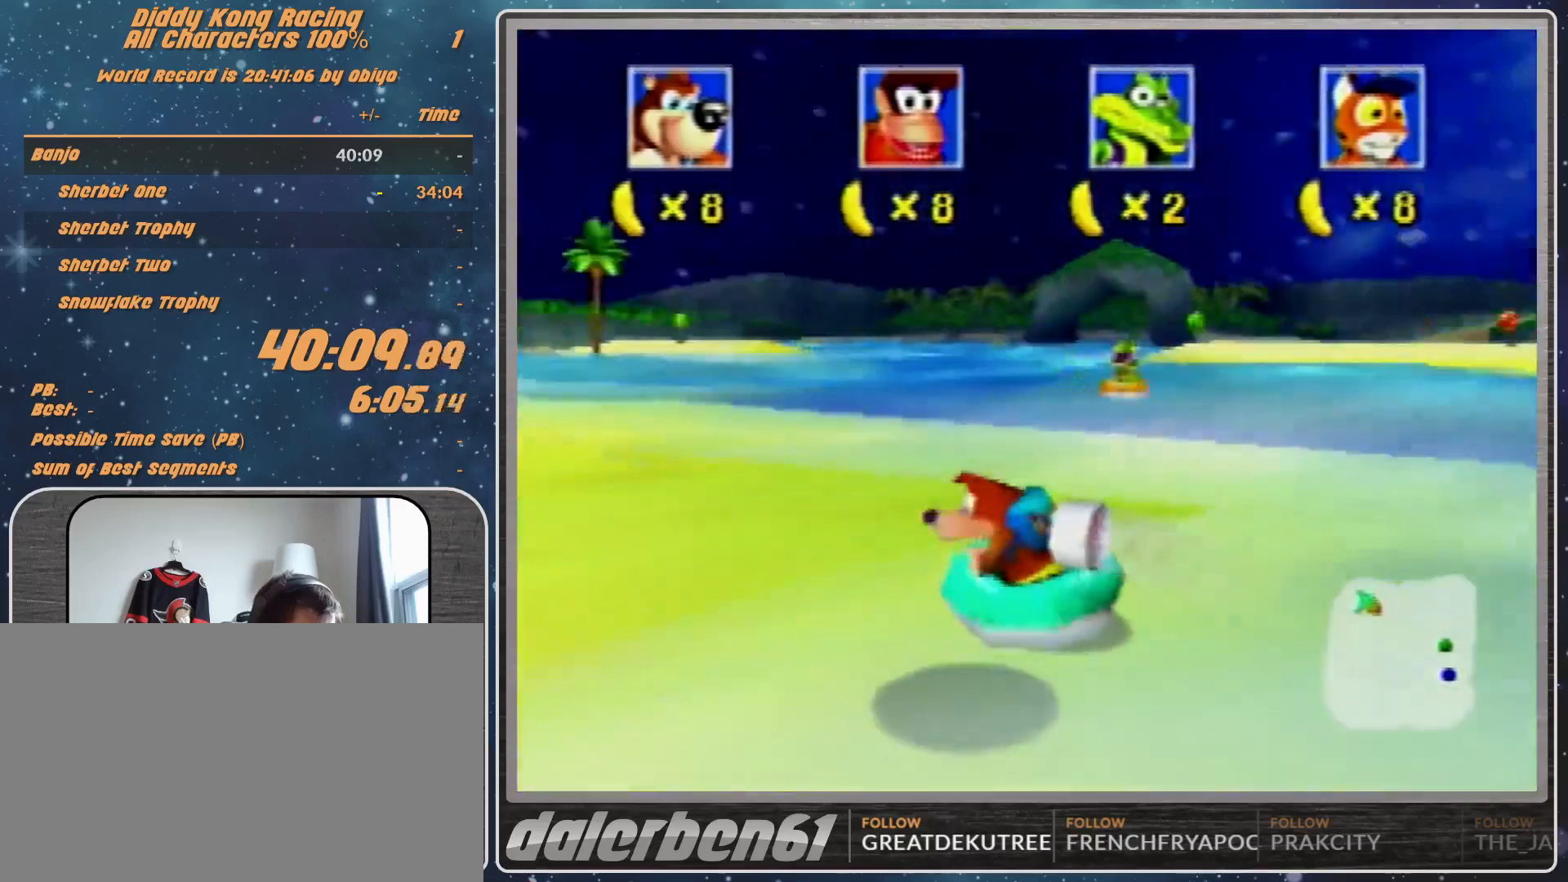
{"dt_ms": 500, "buttons": ["A", "R1"], "left_stick": "down-left", "events": [[167, "A", "down"], [200, "B", "up"]]}
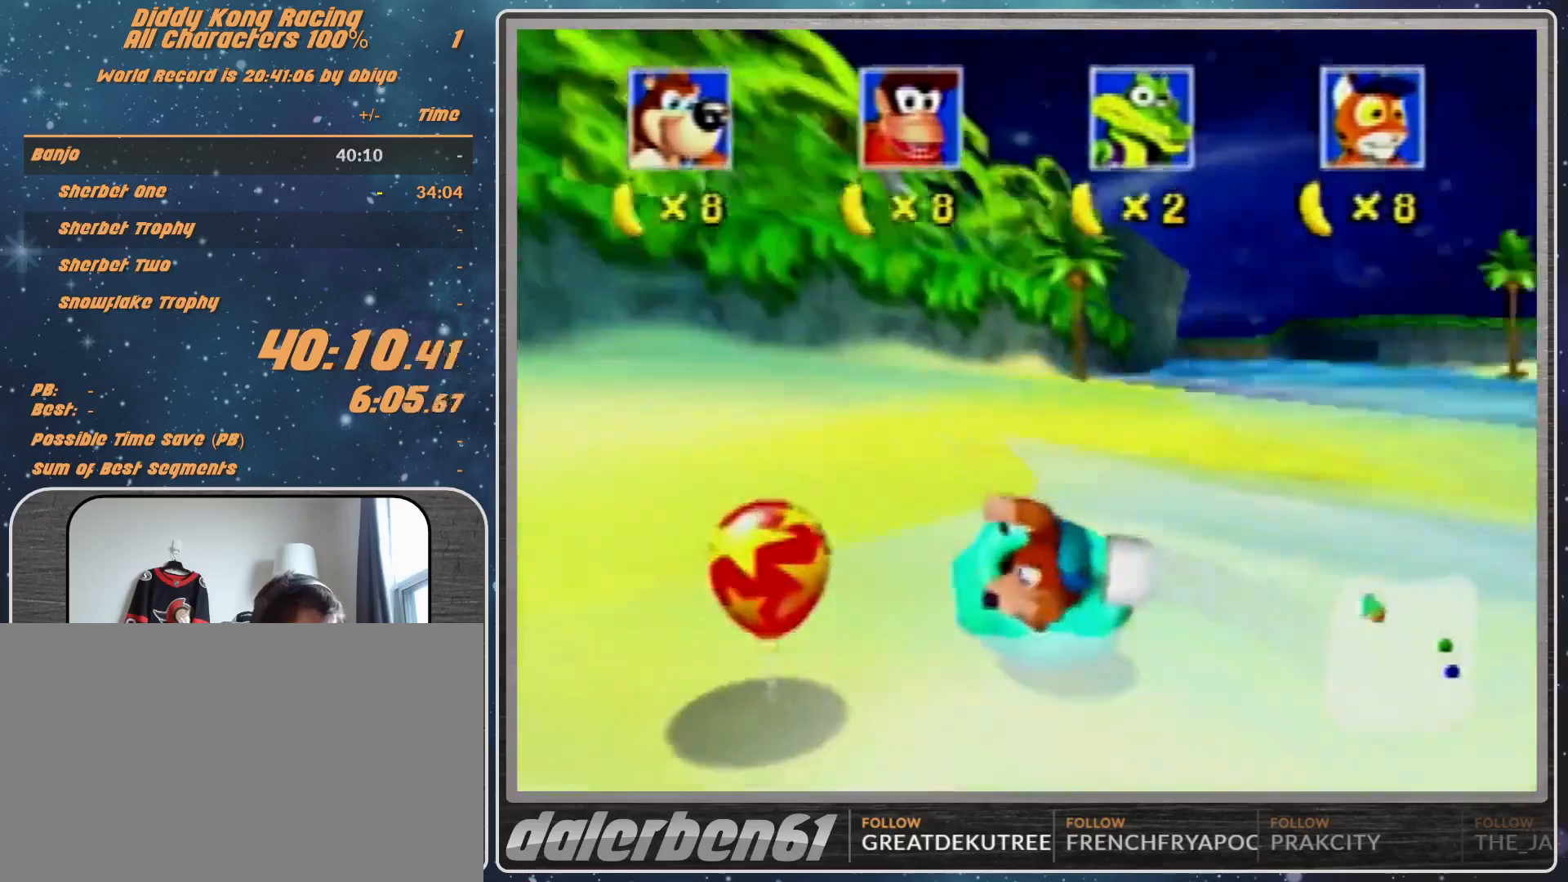
{"dt_ms": 500, "buttons": [], "left_stick": "down-left", "events": [[67, "left_stick", "right"], [433, "left_stick", "center"], [500, "A", "up"], [500, "R1", "up"], [500, "left_stick", "down-left"]]}
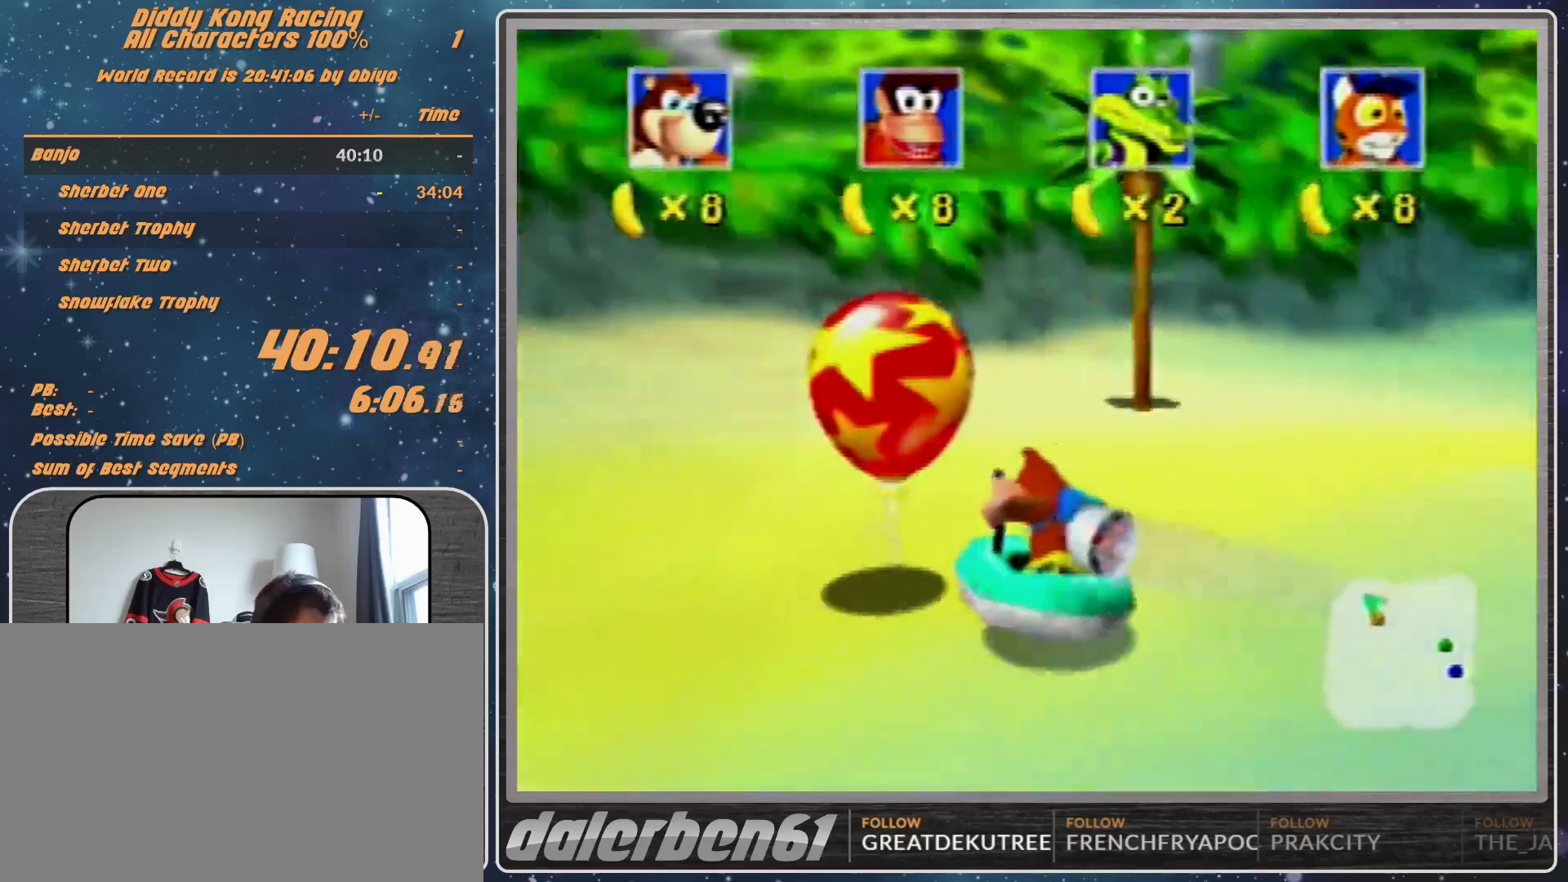
{"dt_ms": 500, "buttons": ["B", "R1"], "left_stick": "down-left", "events": [[167, "B", "down"], [167, "R1", "down"]]}
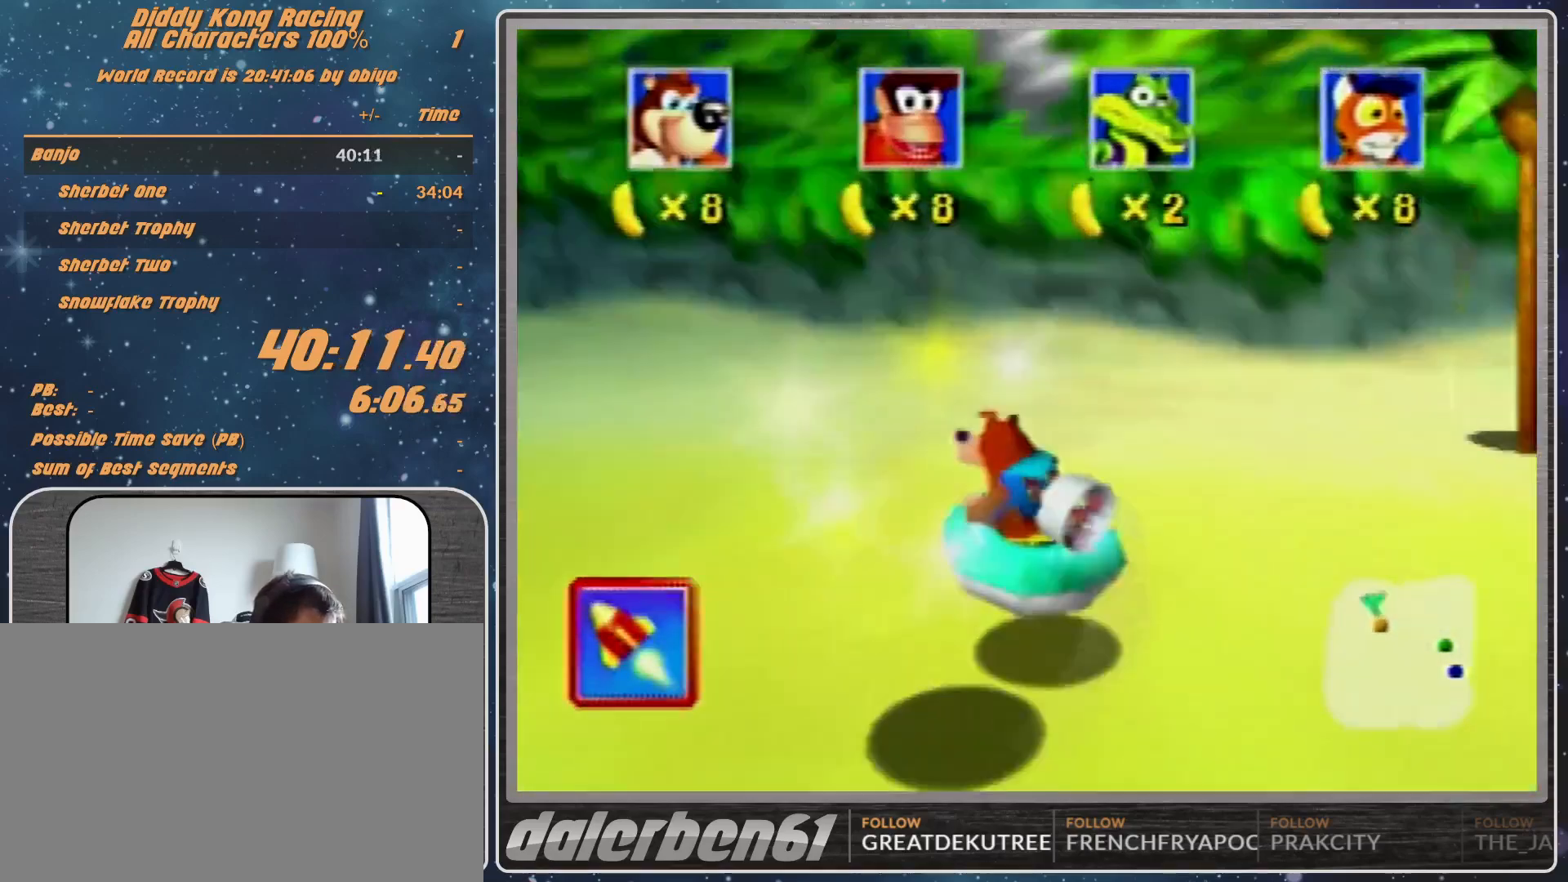
{"dt_ms": 500, "buttons": ["A", "R1"], "left_stick": "down-left", "events": [[233, "A", "down"], [233, "B", "up"]]}
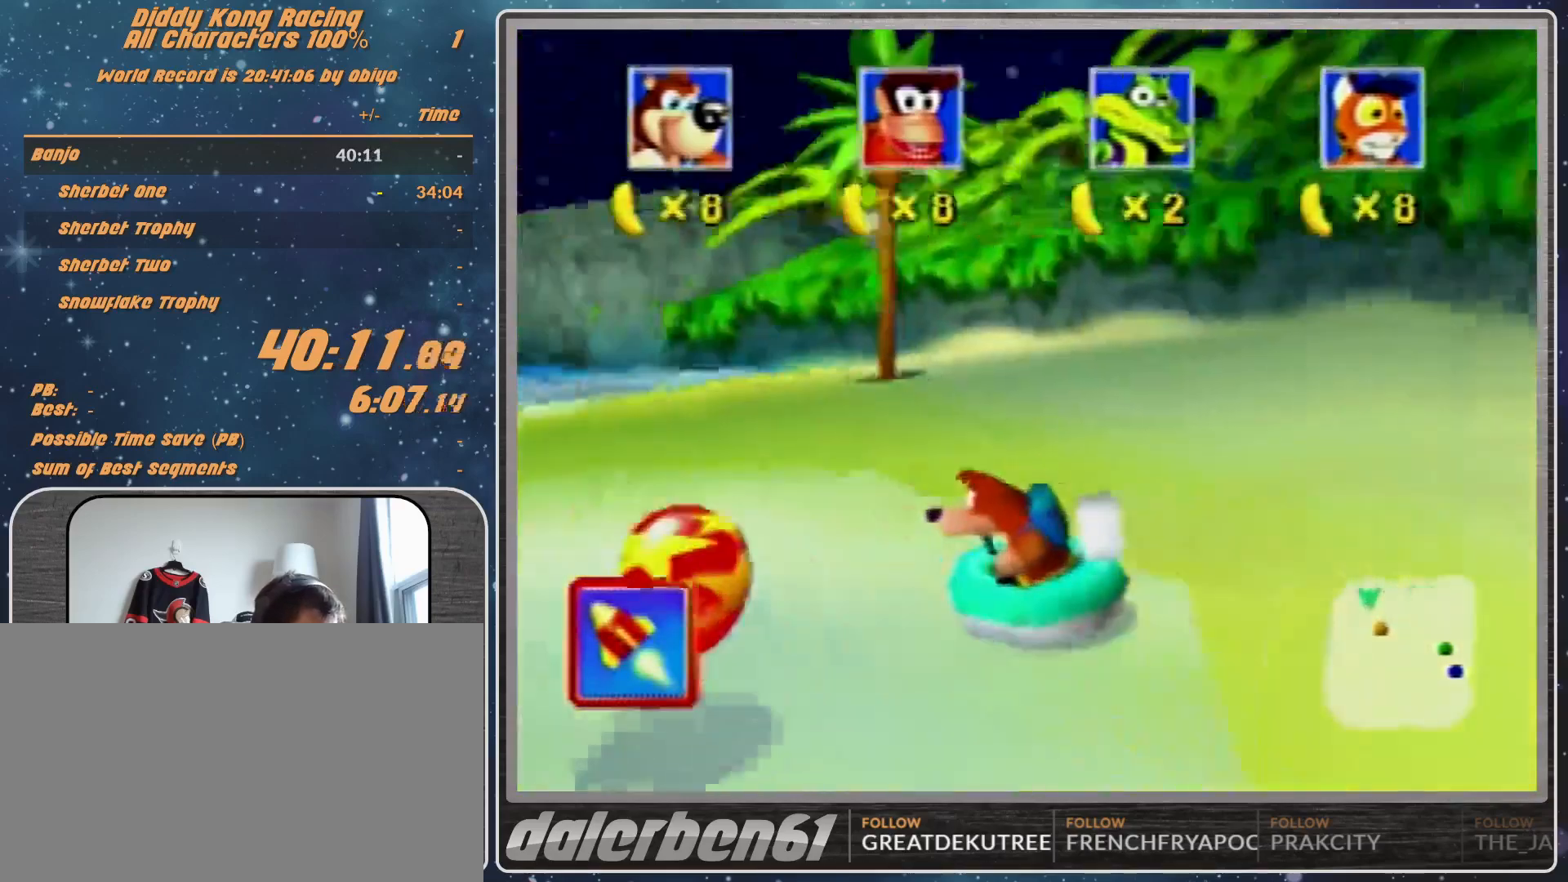
{"dt_ms": 500, "buttons": ["A", "R1"], "left_stick": "down-left", "events": [[67, "left_stick", "up-right"], [167, "left_stick", "center"], [467, "left_stick", "down-left"]]}
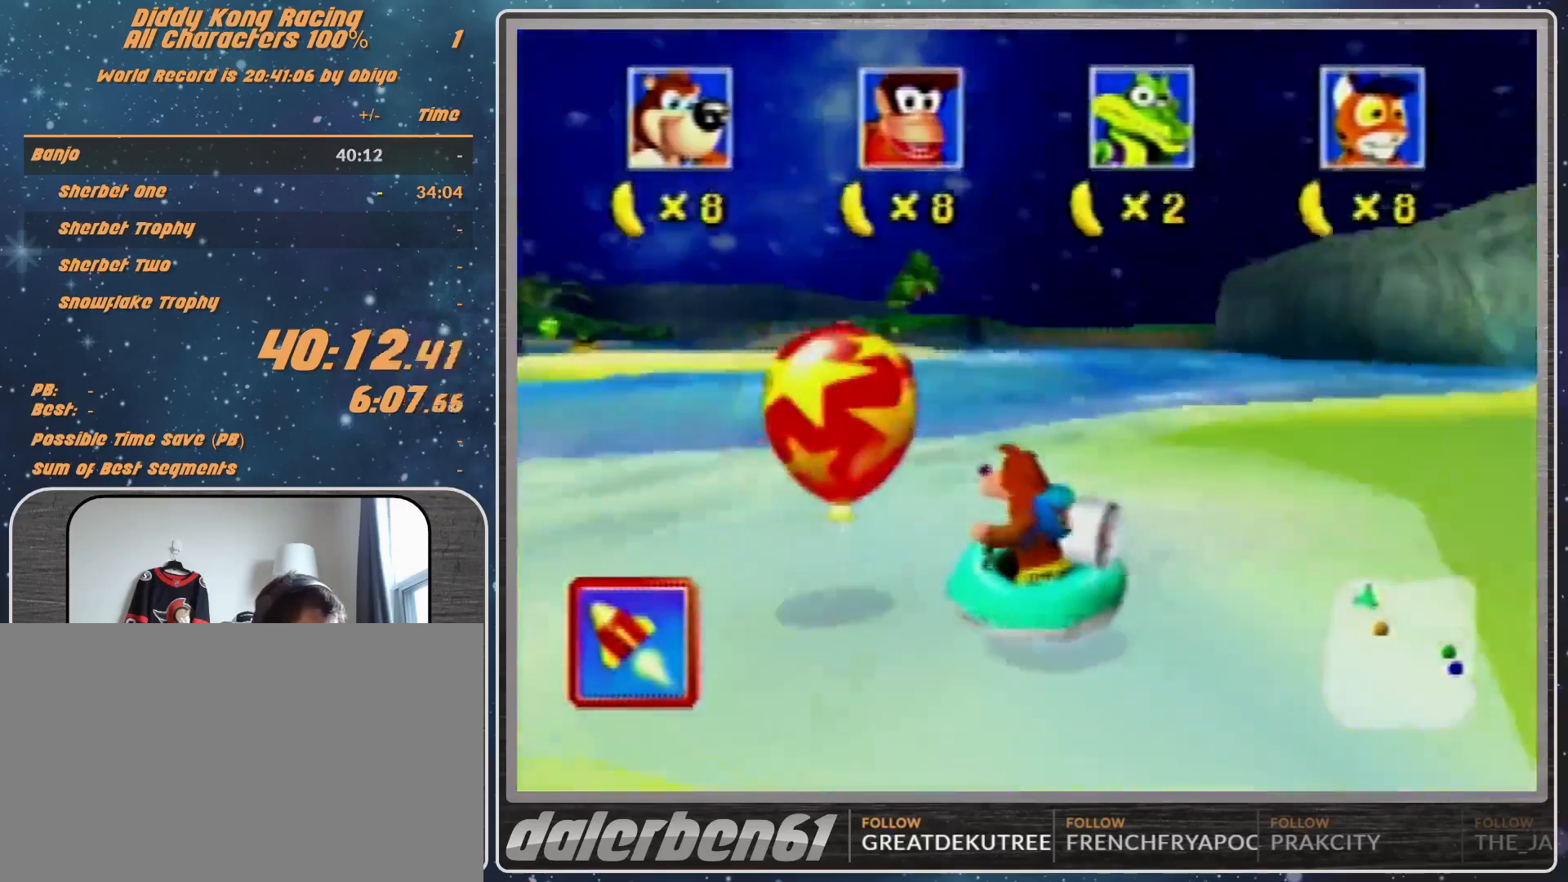
{"dt_ms": 500, "buttons": ["B", "R1"], "left_stick": "down-left", "events": [[67, "left_stick", "center"], [300, "A", "up"], [300, "Z", "down"], [333, "B", "down"], [333, "Z", "up"], [333, "left_stick", "down-left"]]}
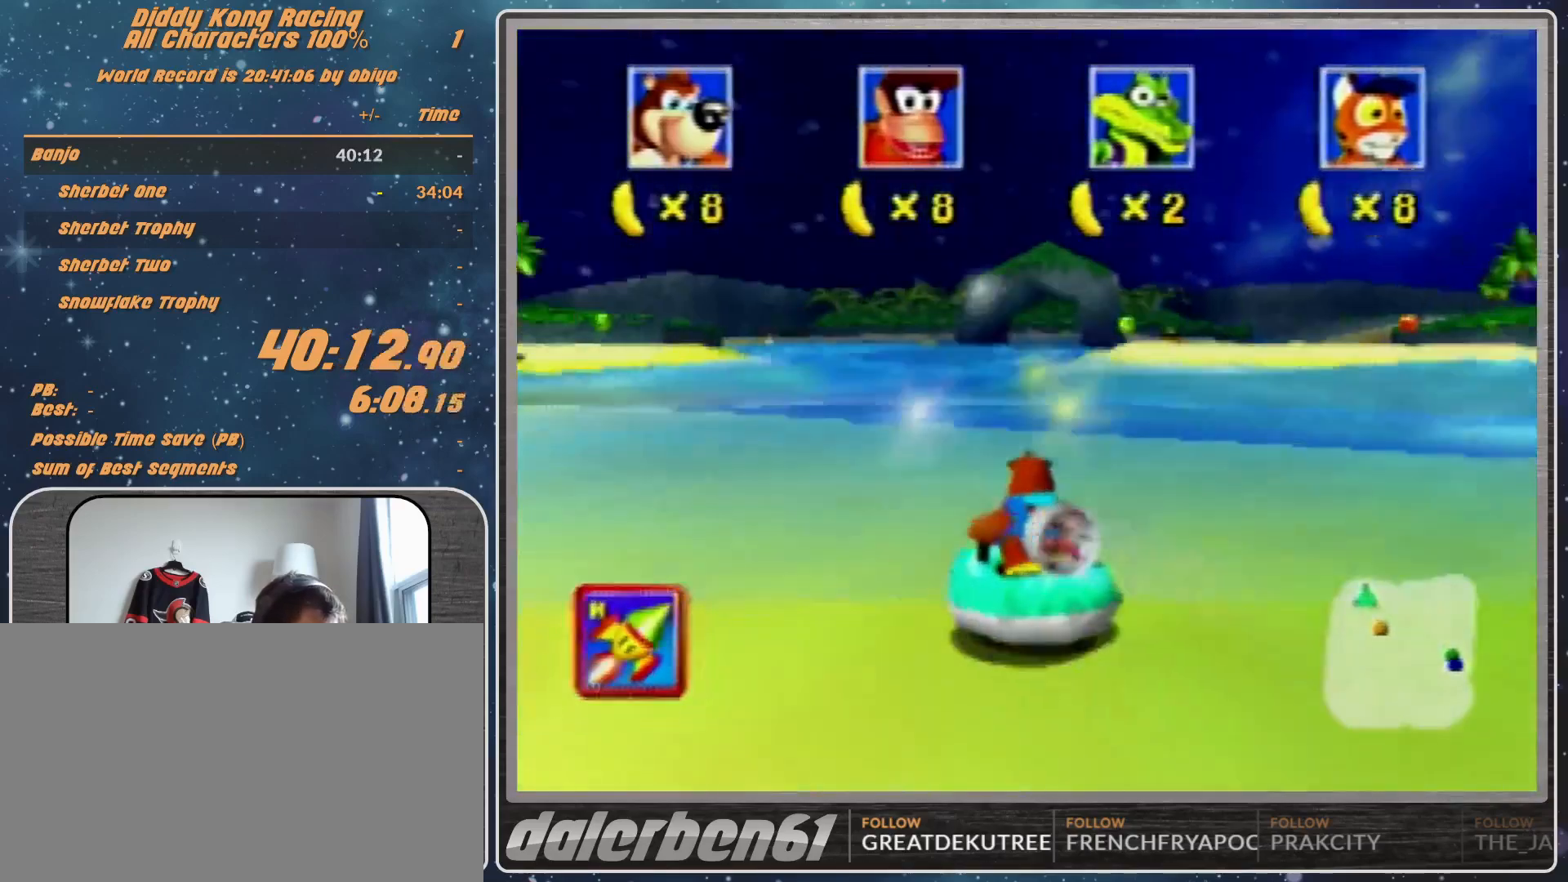
{"dt_ms": 500, "buttons": ["A", "R1"], "left_stick": "down-left", "events": [[400, "A", "down"], [400, "B", "up"]]}
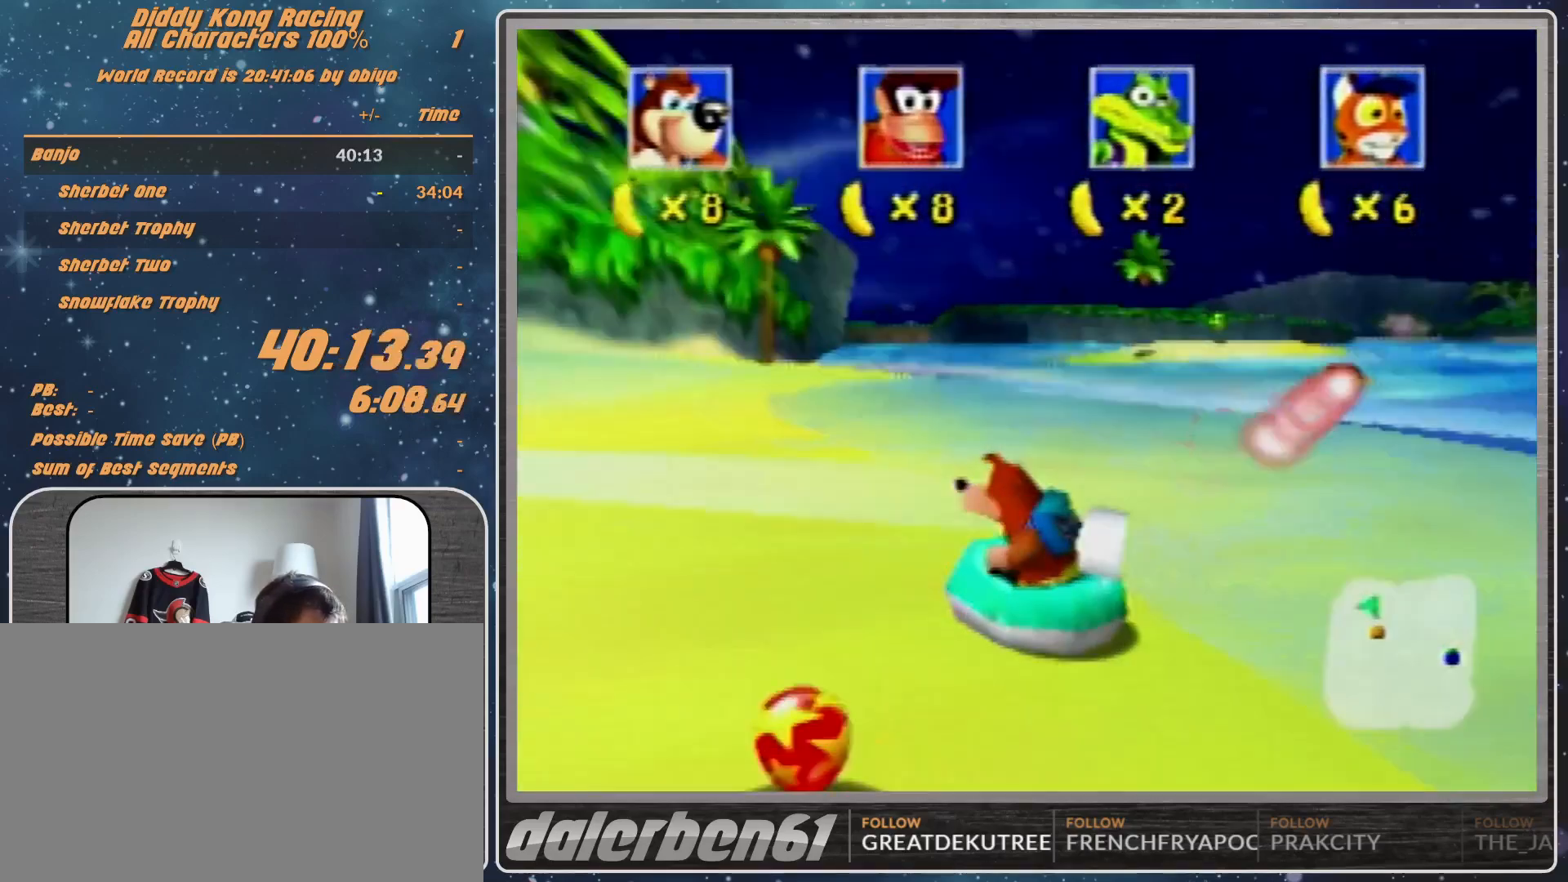
{"dt_ms": 500, "buttons": ["A", "R1"], "left_stick": "right", "events": [[367, "left_stick", "right"]]}
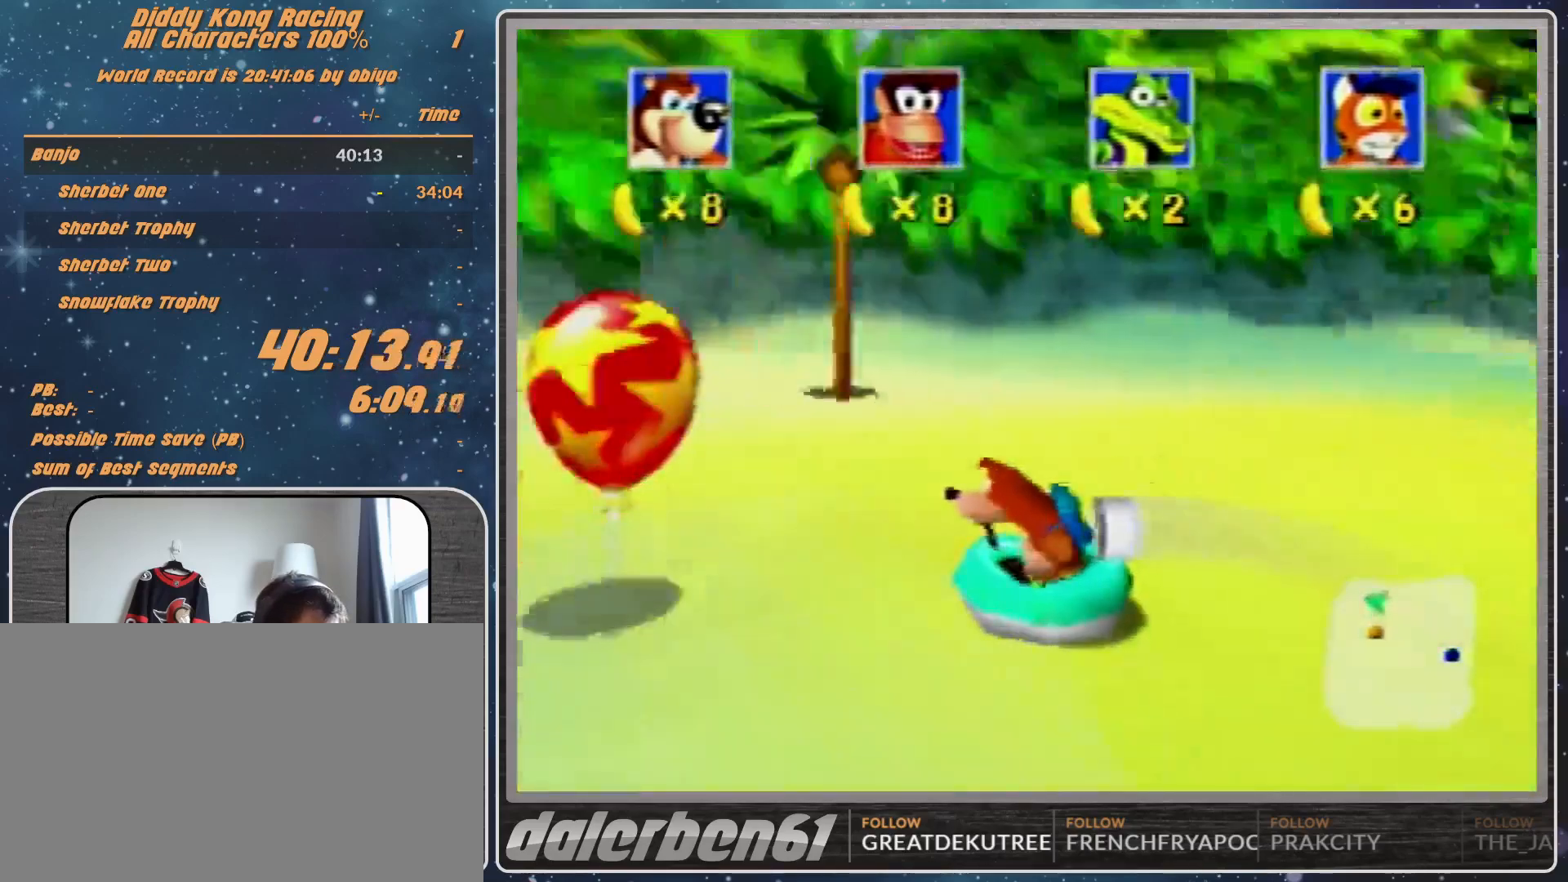
{"dt_ms": 500, "buttons": [], "left_stick": "center", "events": [[33, "left_stick", "center"], [233, "left_stick", "right"], [333, "left_stick", "center"], [467, "A", "up"], [467, "R1", "up"]]}
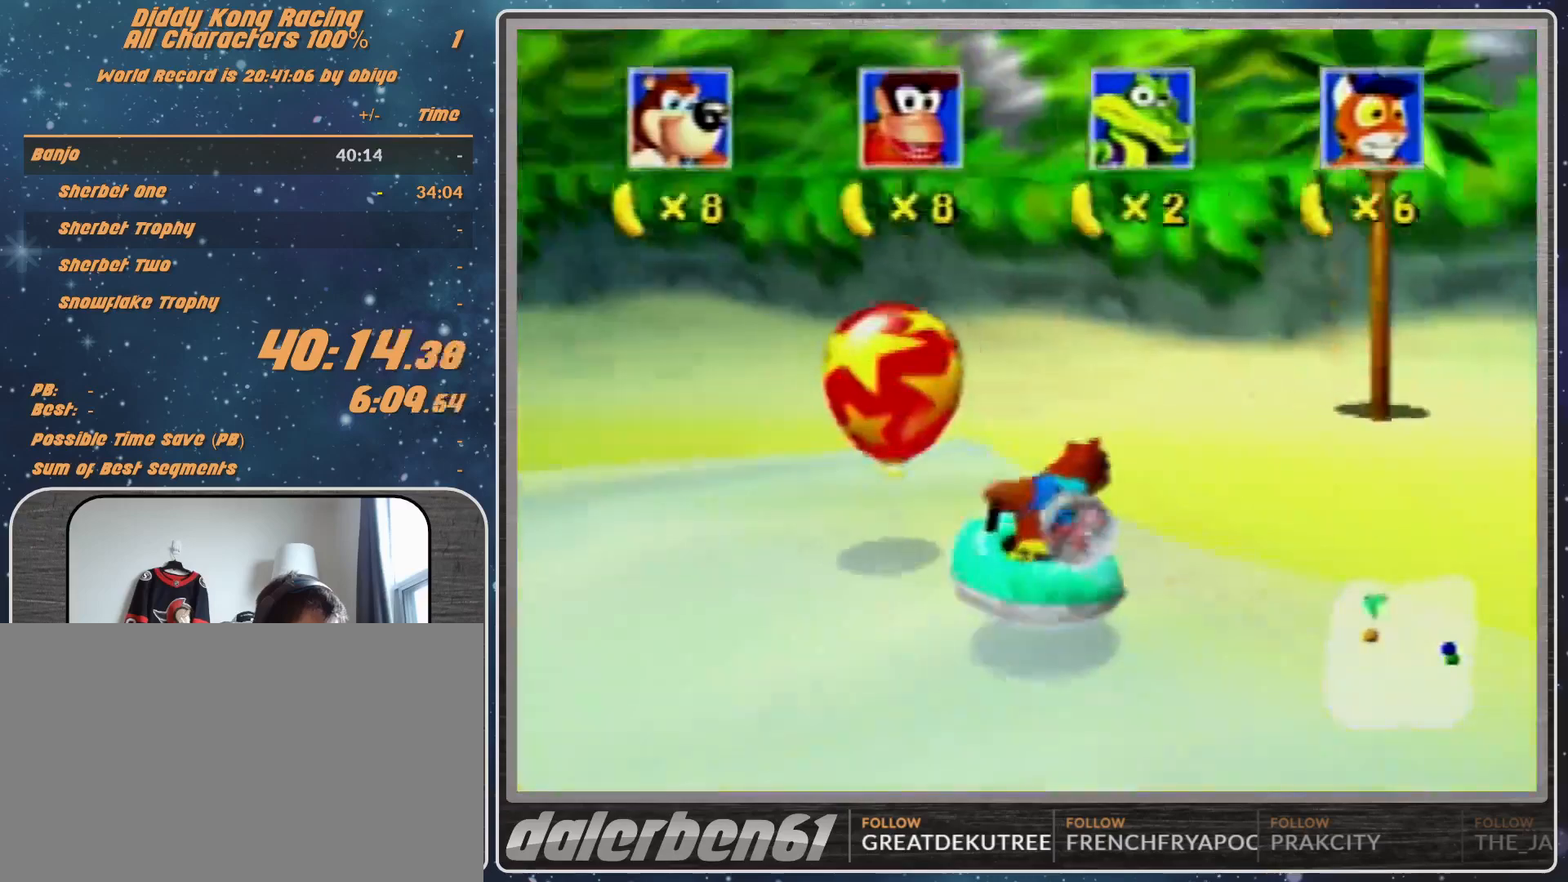
{"dt_ms": 500, "buttons": ["B", "R1"], "left_stick": "down-left", "events": [[33, "left_stick", "down-left"], [133, "B", "down"], [133, "R1", "down"]]}
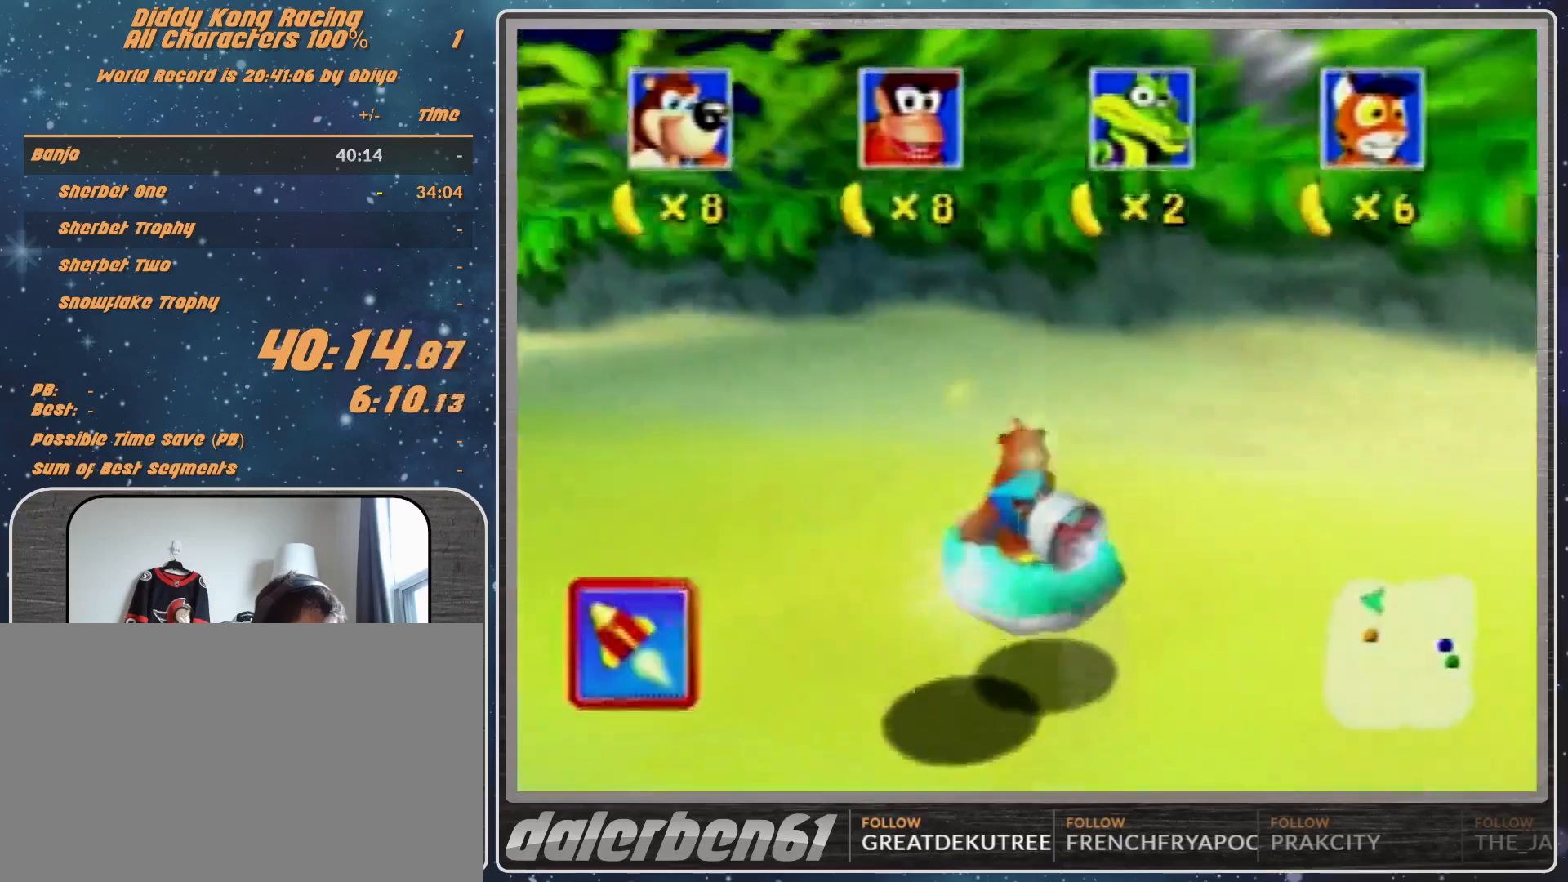
{"dt_ms": 500, "buttons": ["A", "R1"], "left_stick": "down-left", "events": [[333, "A", "down"], [333, "B", "up"]]}
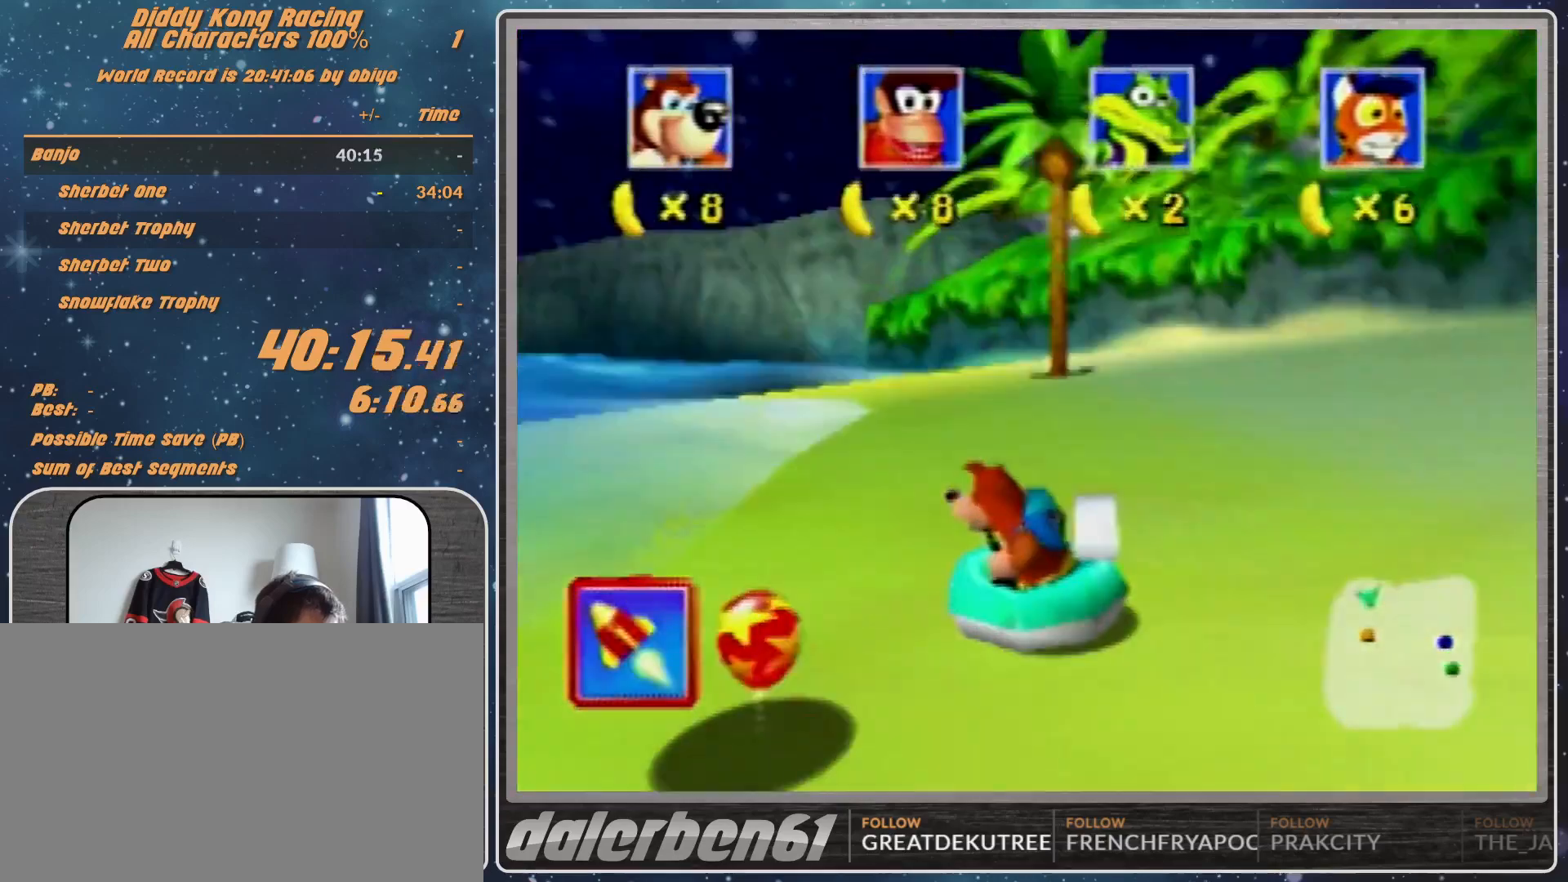
{"dt_ms": 500, "buttons": ["A", "R1"], "left_stick": "right", "events": [[100, "left_stick", "center"], [433, "left_stick", "right"]]}
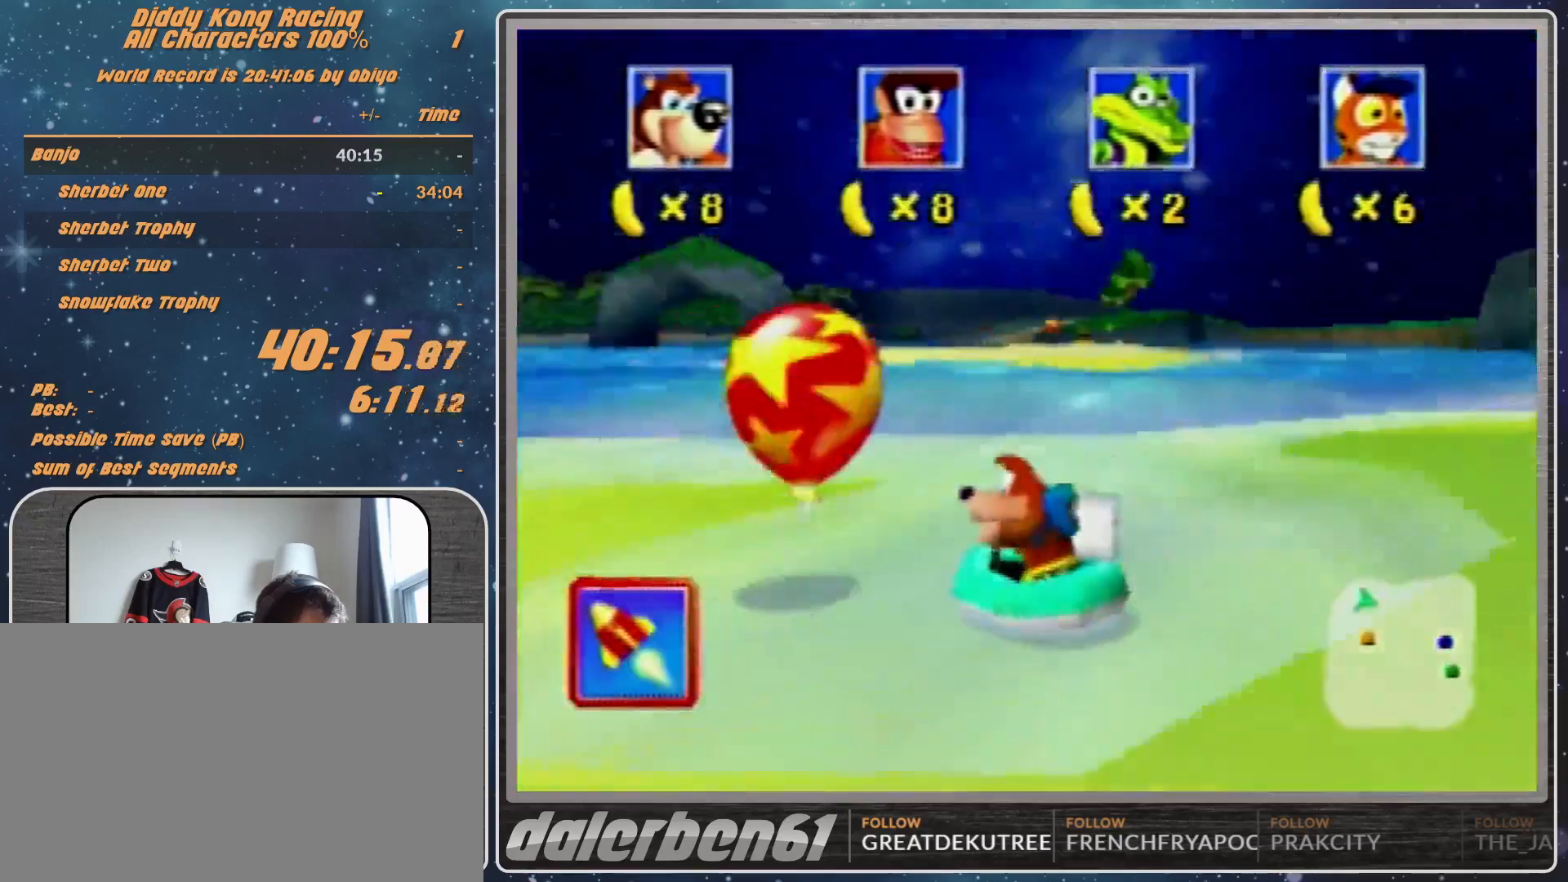
{"dt_ms": 500, "buttons": ["R1"], "left_stick": "right", "events": [[467, "A", "up"]]}